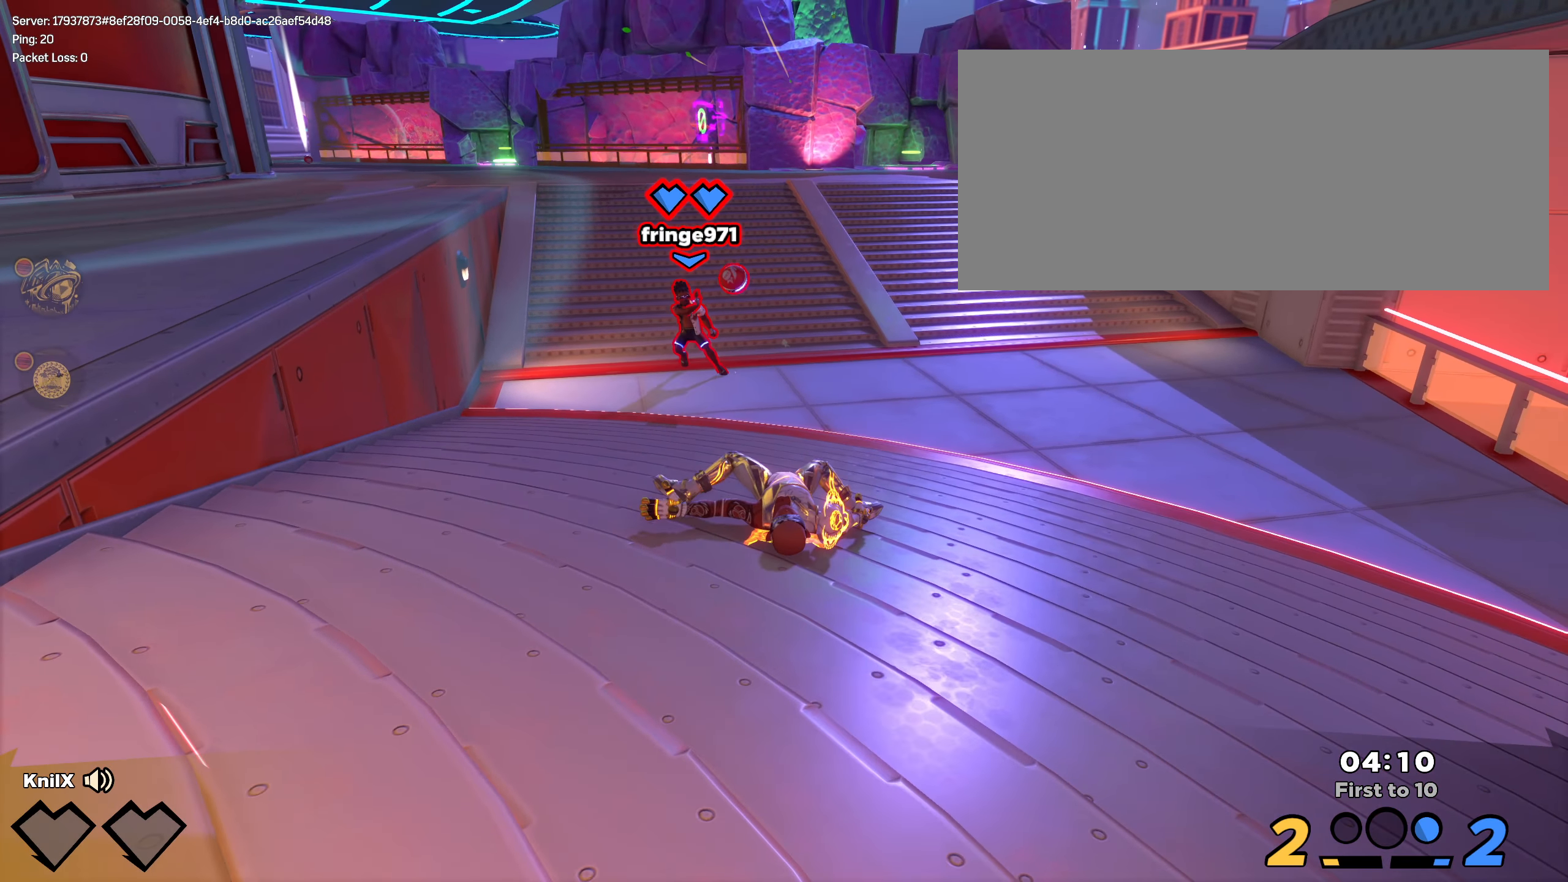
Gameplay with keyboard and mouse; each line is a JSON object with the keys and mouse buttons held at the frame after it. "events" lists presses ("down") and releases ("up") of "a", "alt", "ctrl", "d", "e", "f", "q", "r", "s", "shift", "space", "w", "mouse_left", "mouse_wheel", "mouse_right", "mouse_mb4" and "mouse_mb5" between this image and that frame as [ms after this image, input, new state], when the widget could be followed in between. "mouse_left", "mouse_wheel", "mouse_right", "mouse_mb4", "mouse_mb5" = the "left", "wheel", "right", "mb4", "mb5" buttons of the "mouse" list. No other keys are recorded. "wheel" means that the mouse wheel is clicked or scrolled. Mouse movement is not recorded.
{"keys": [], "mouse": [], "events": []}
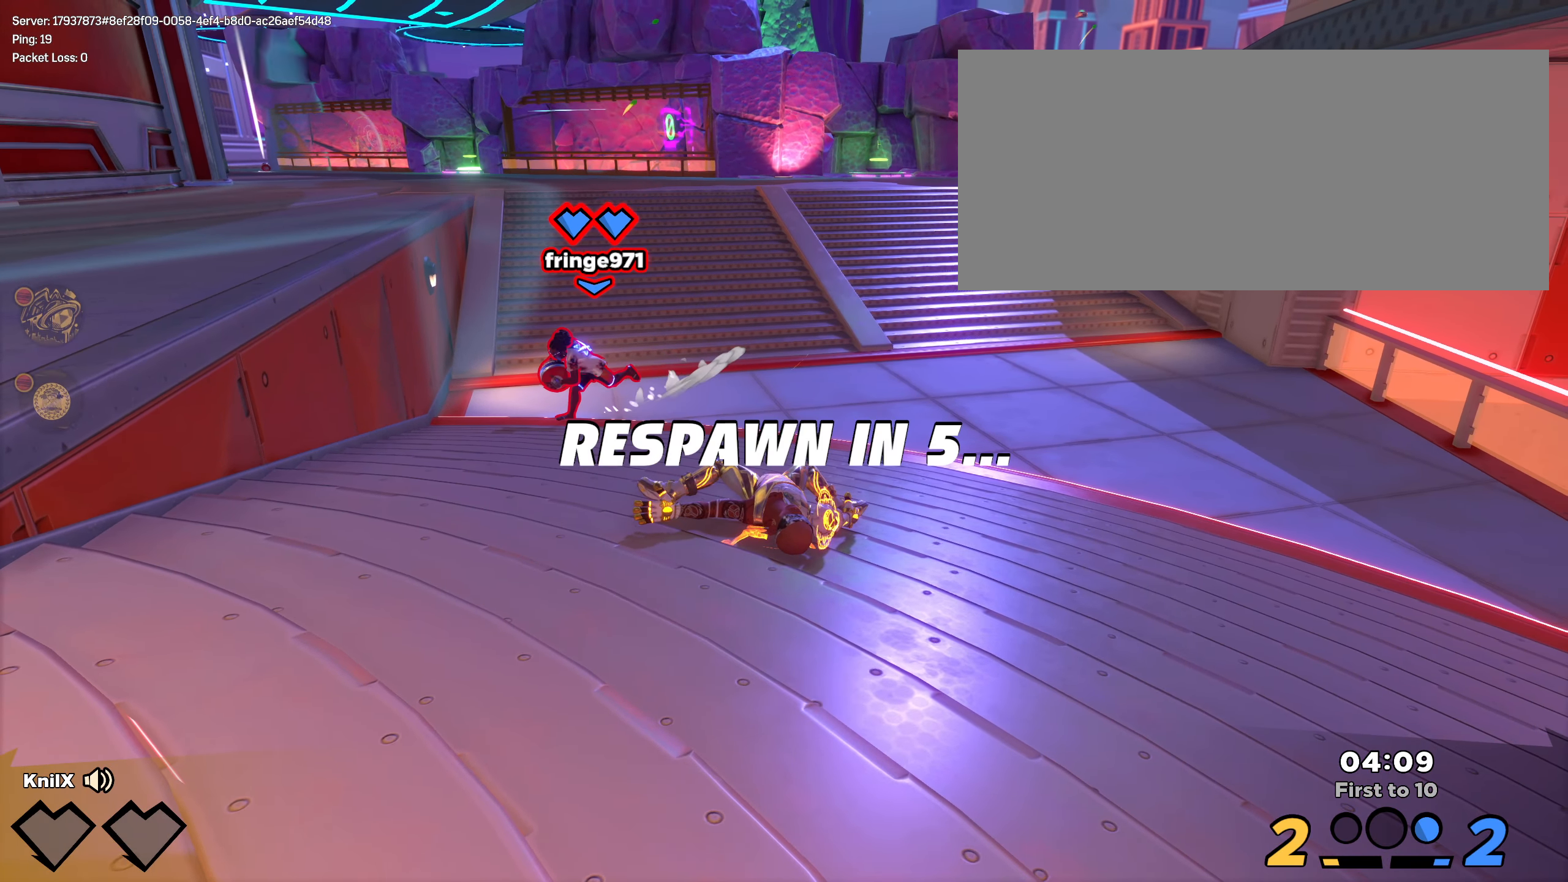
{"keys": [], "mouse": [], "events": []}
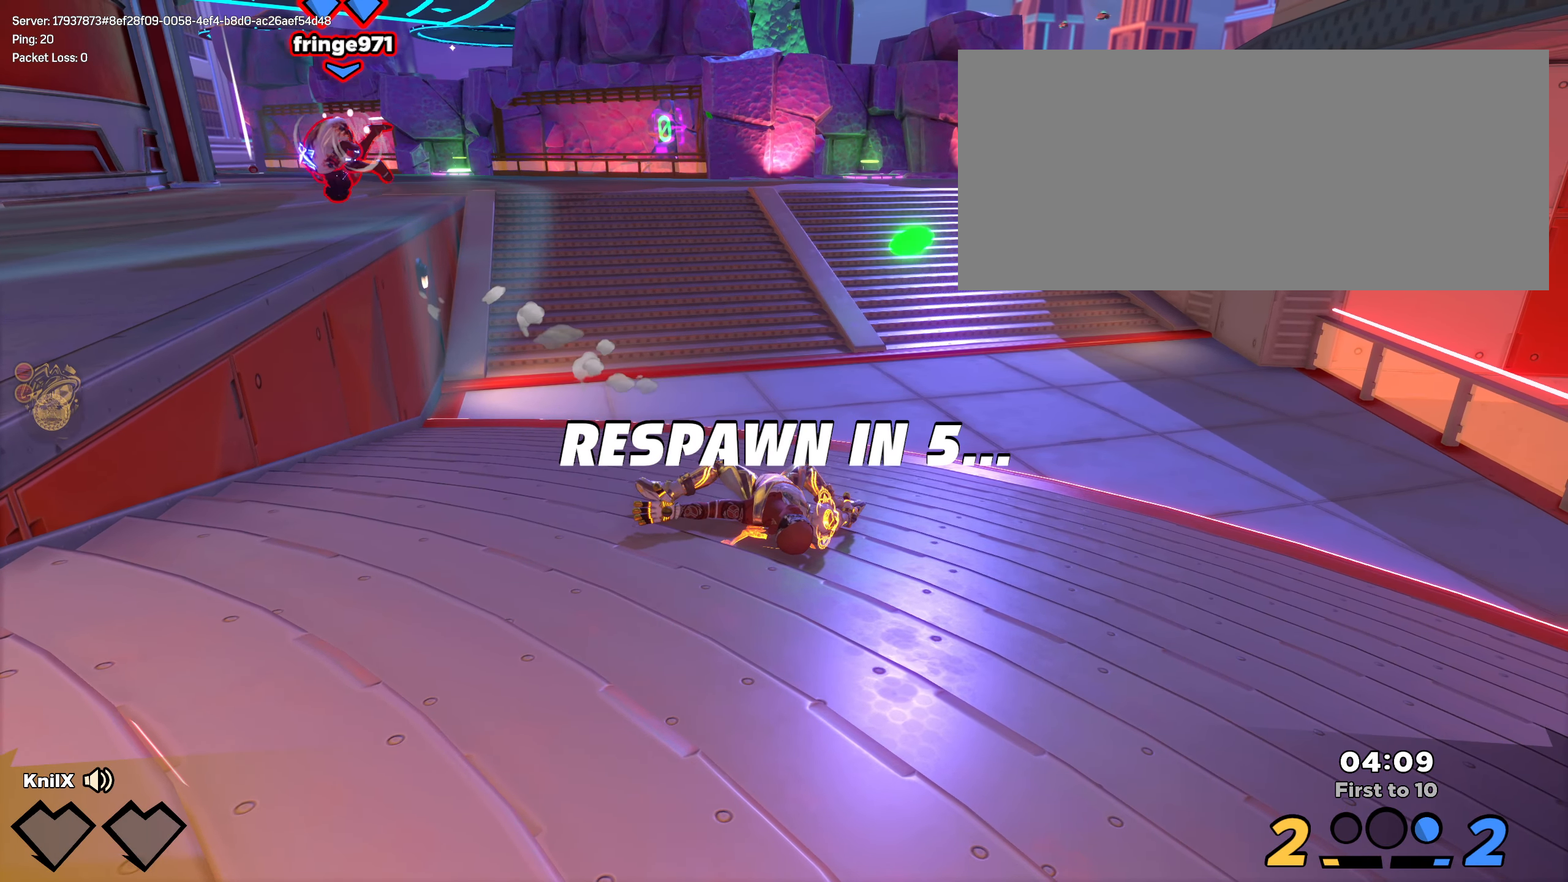
{"keys": [], "mouse": [], "events": []}
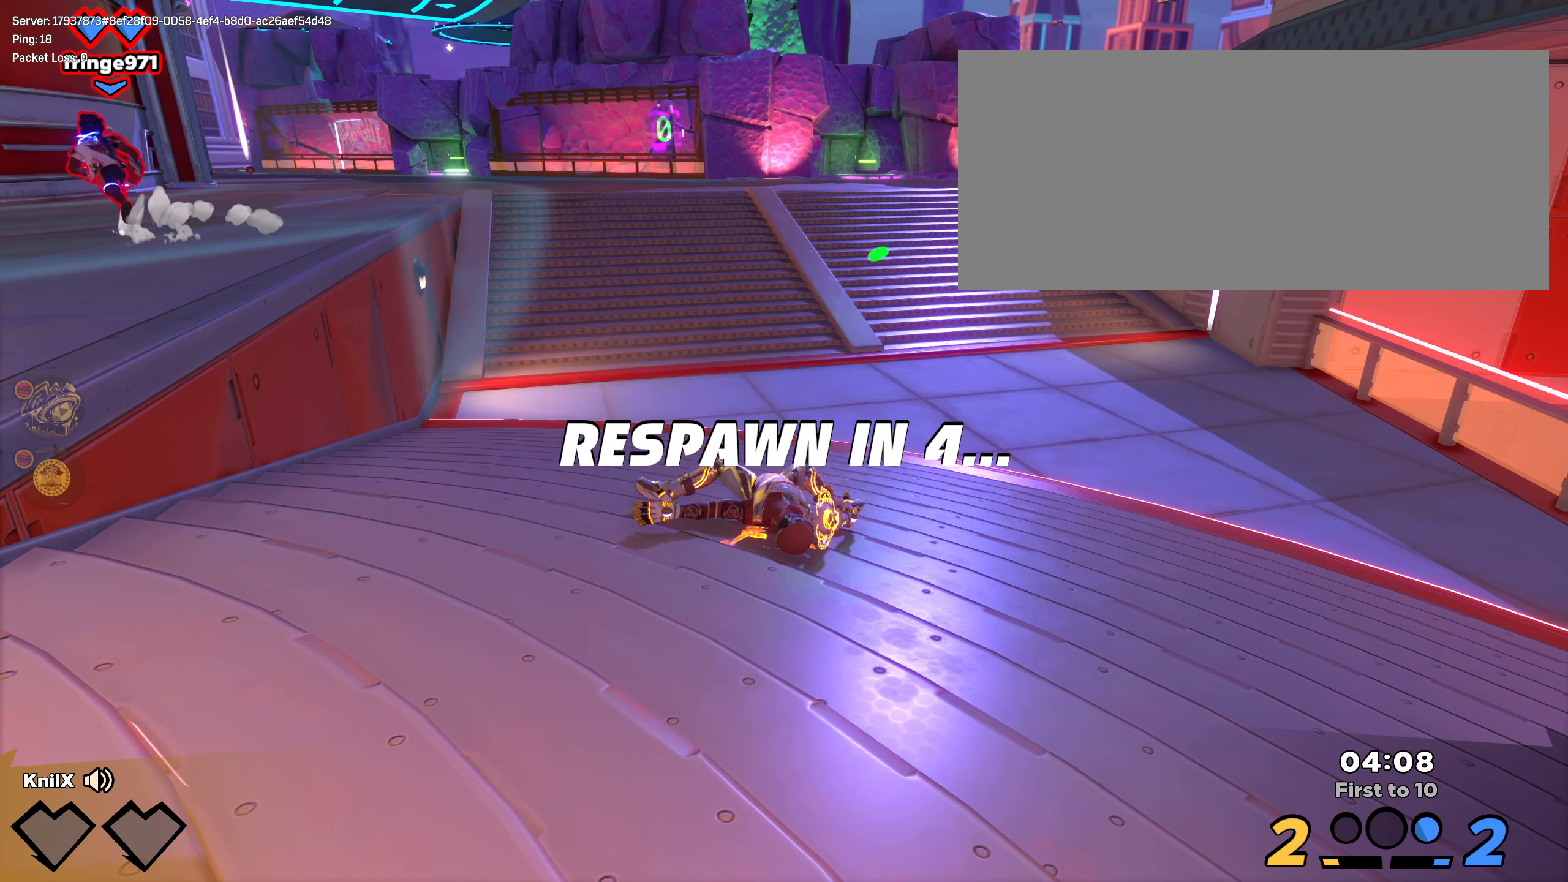
{"keys": [], "mouse": [], "events": []}
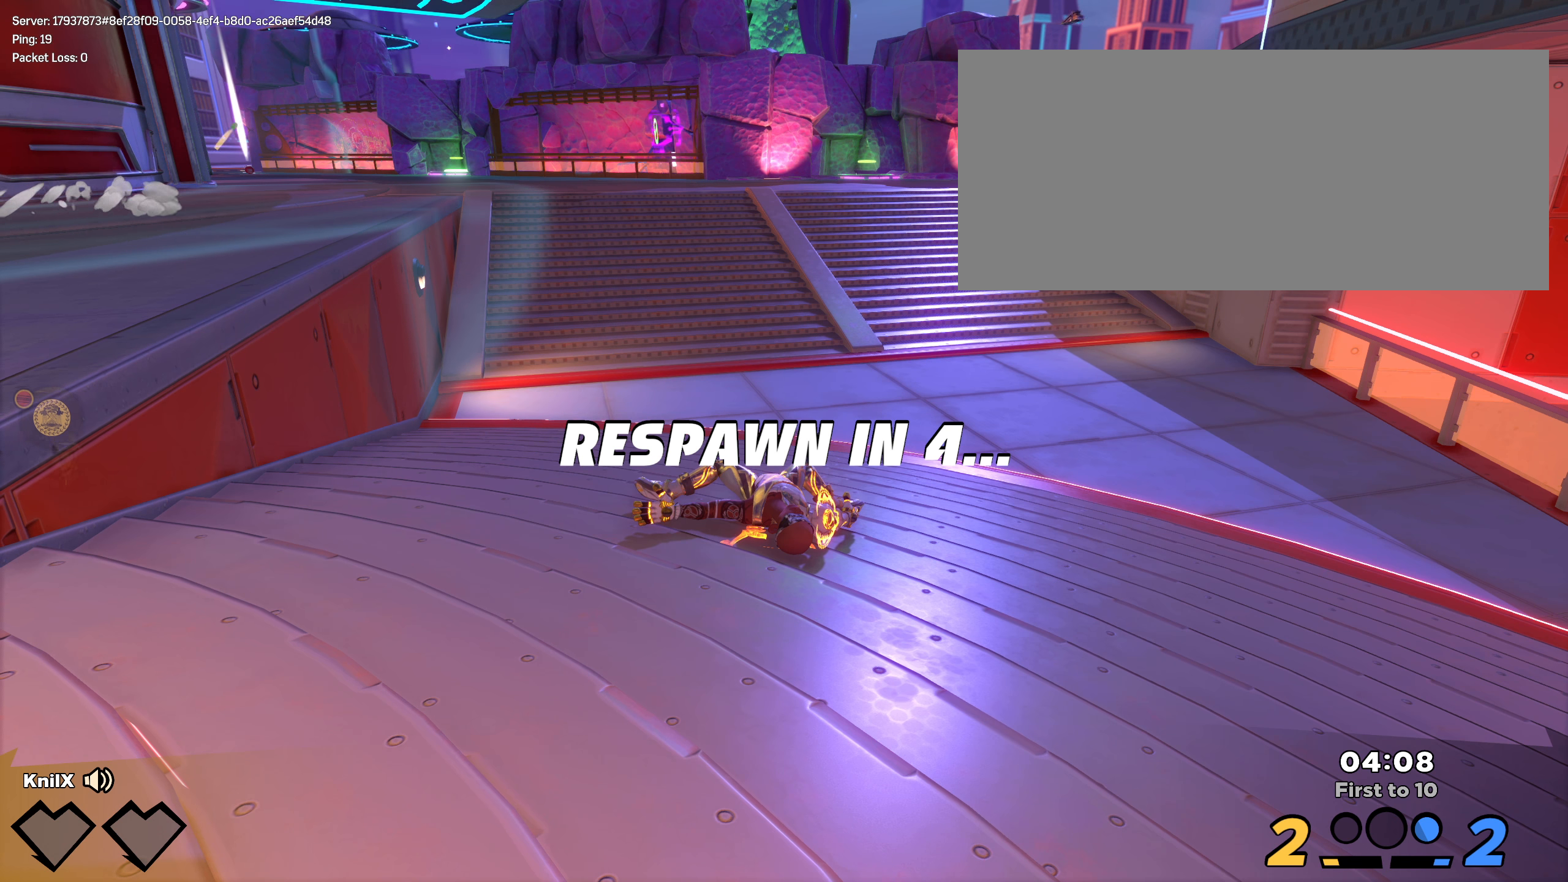
{"keys": [], "mouse": [], "events": []}
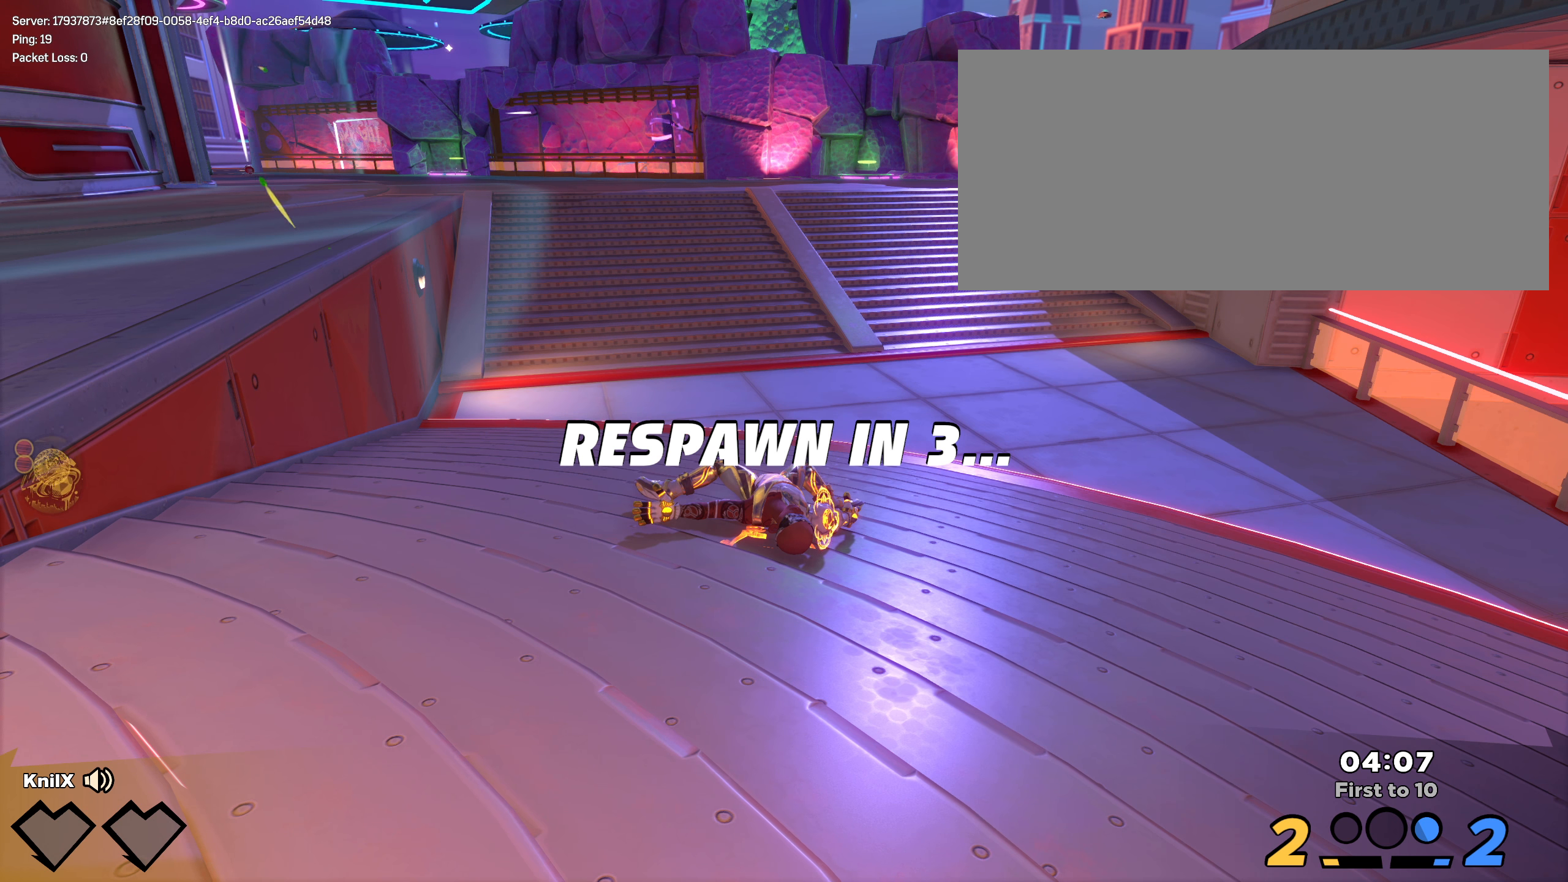
{"keys": [], "mouse": [], "events": []}
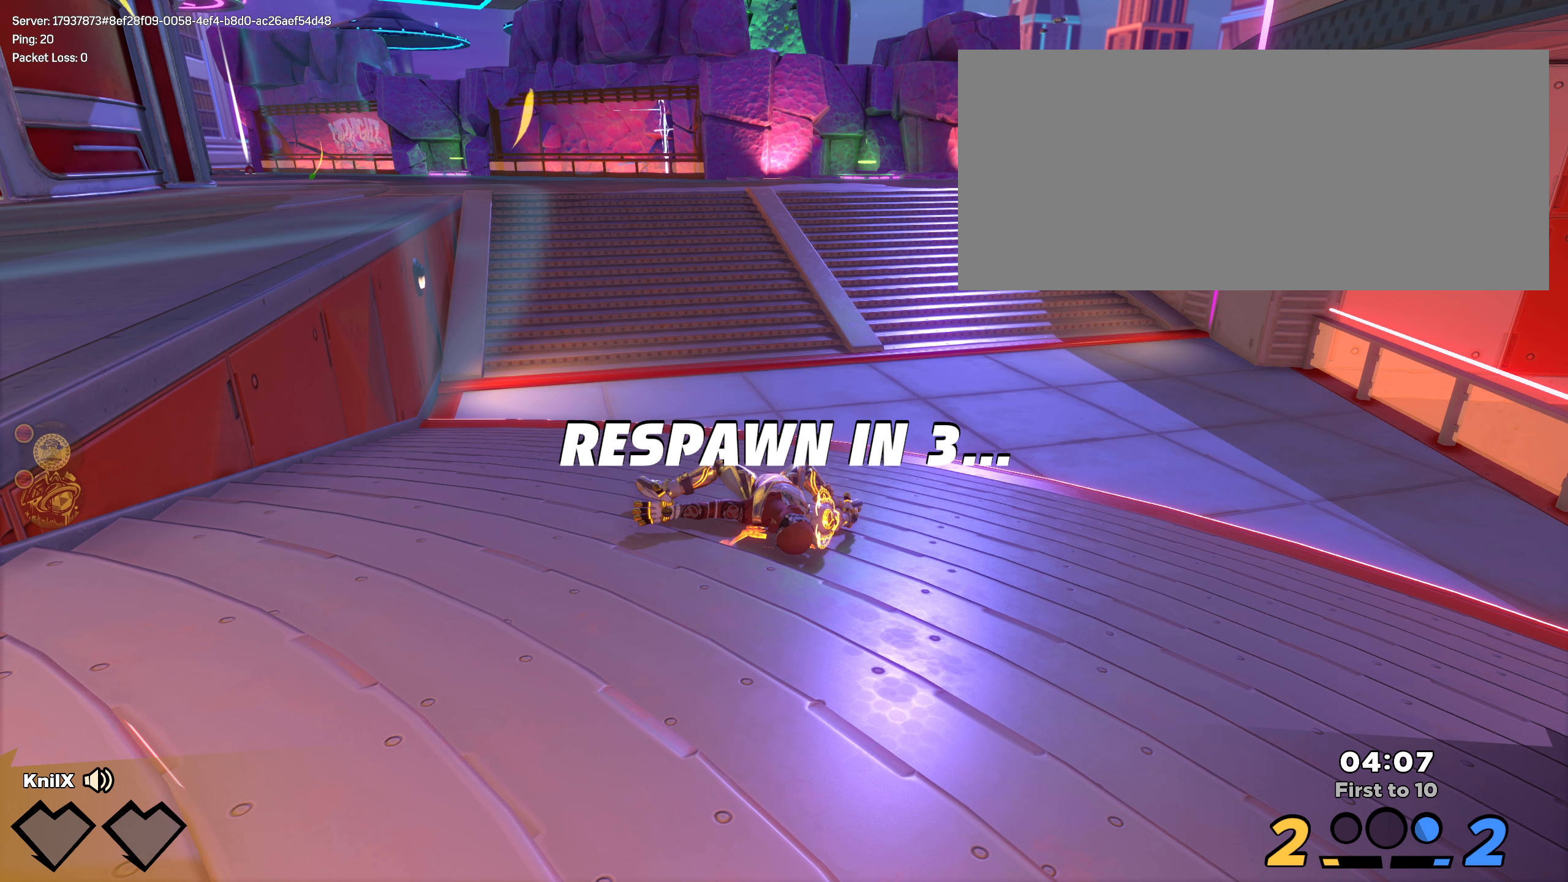
{"keys": [], "mouse": [], "events": []}
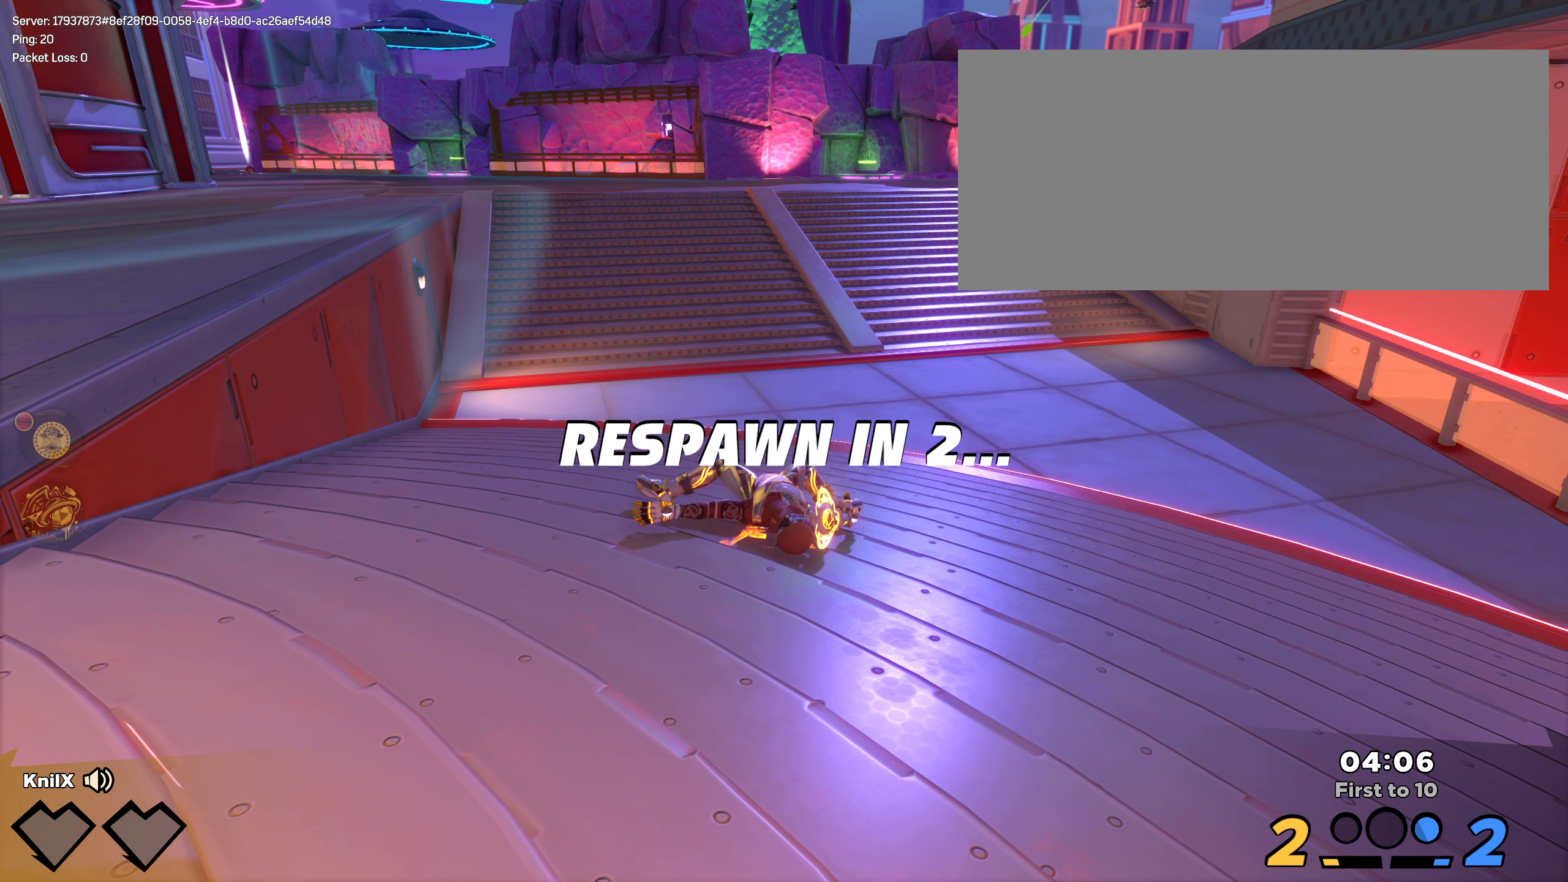
{"keys": ["w"], "mouse": [], "events": [[192, "shift", "down"], [225, "w", "down"], [267, "shift", "up"], [275, "w", "up"], [384, "shift", "down"], [409, "w", "down"], [475, "shift", "up"]]}
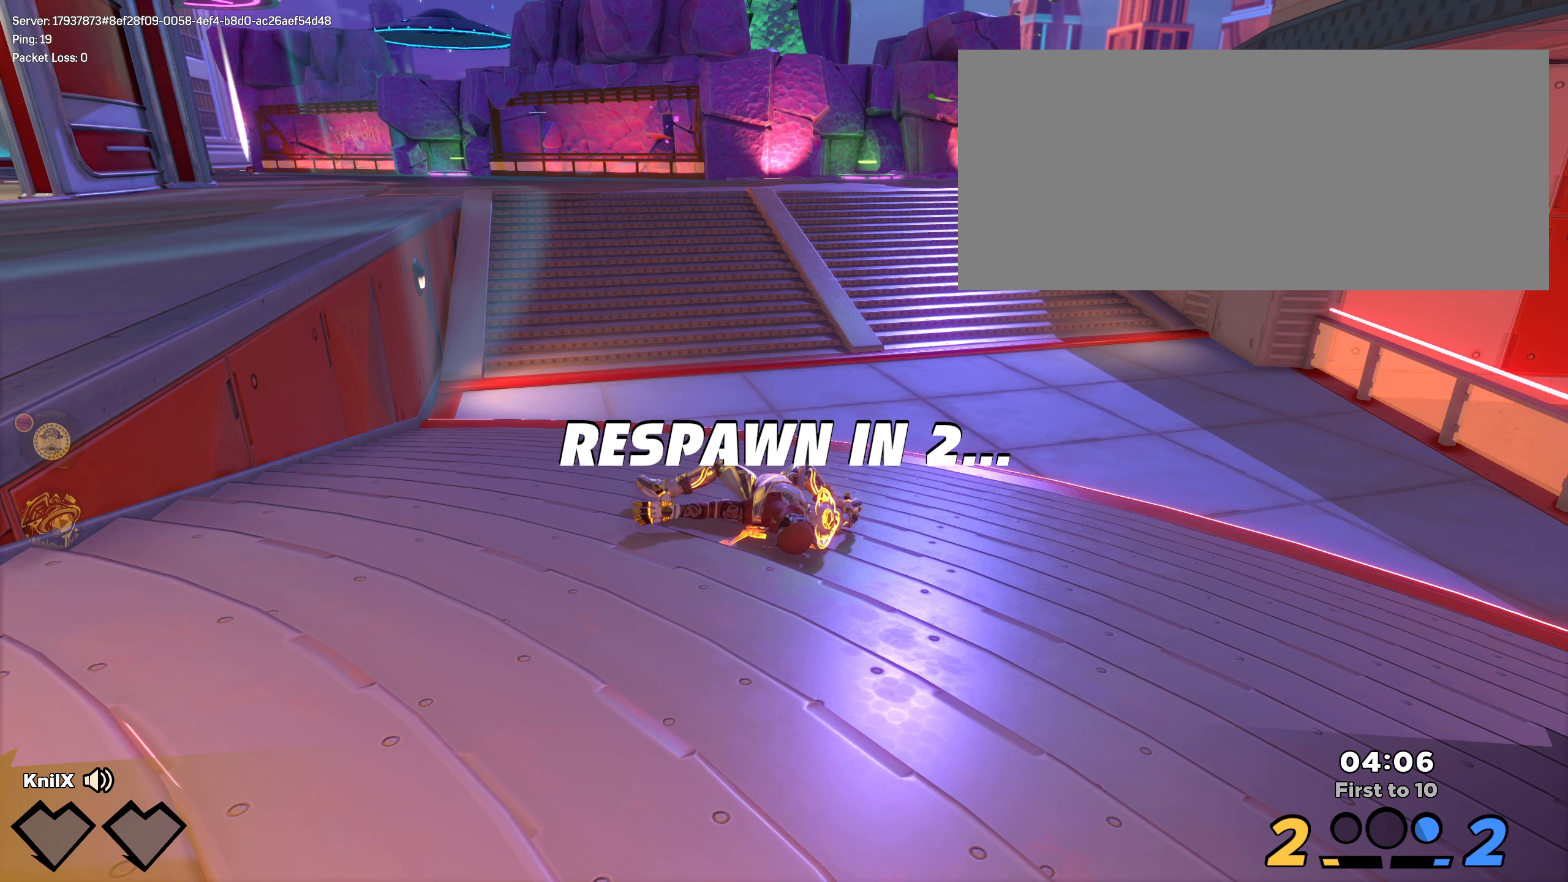
{"keys": ["shift", "w"], "mouse": [], "events": [[42, "shift", "down"], [150, "shift", "up"], [167, "w", "up"], [234, "shift", "down"], [284, "w", "down"], [342, "shift", "up"], [417, "shift", "down"]]}
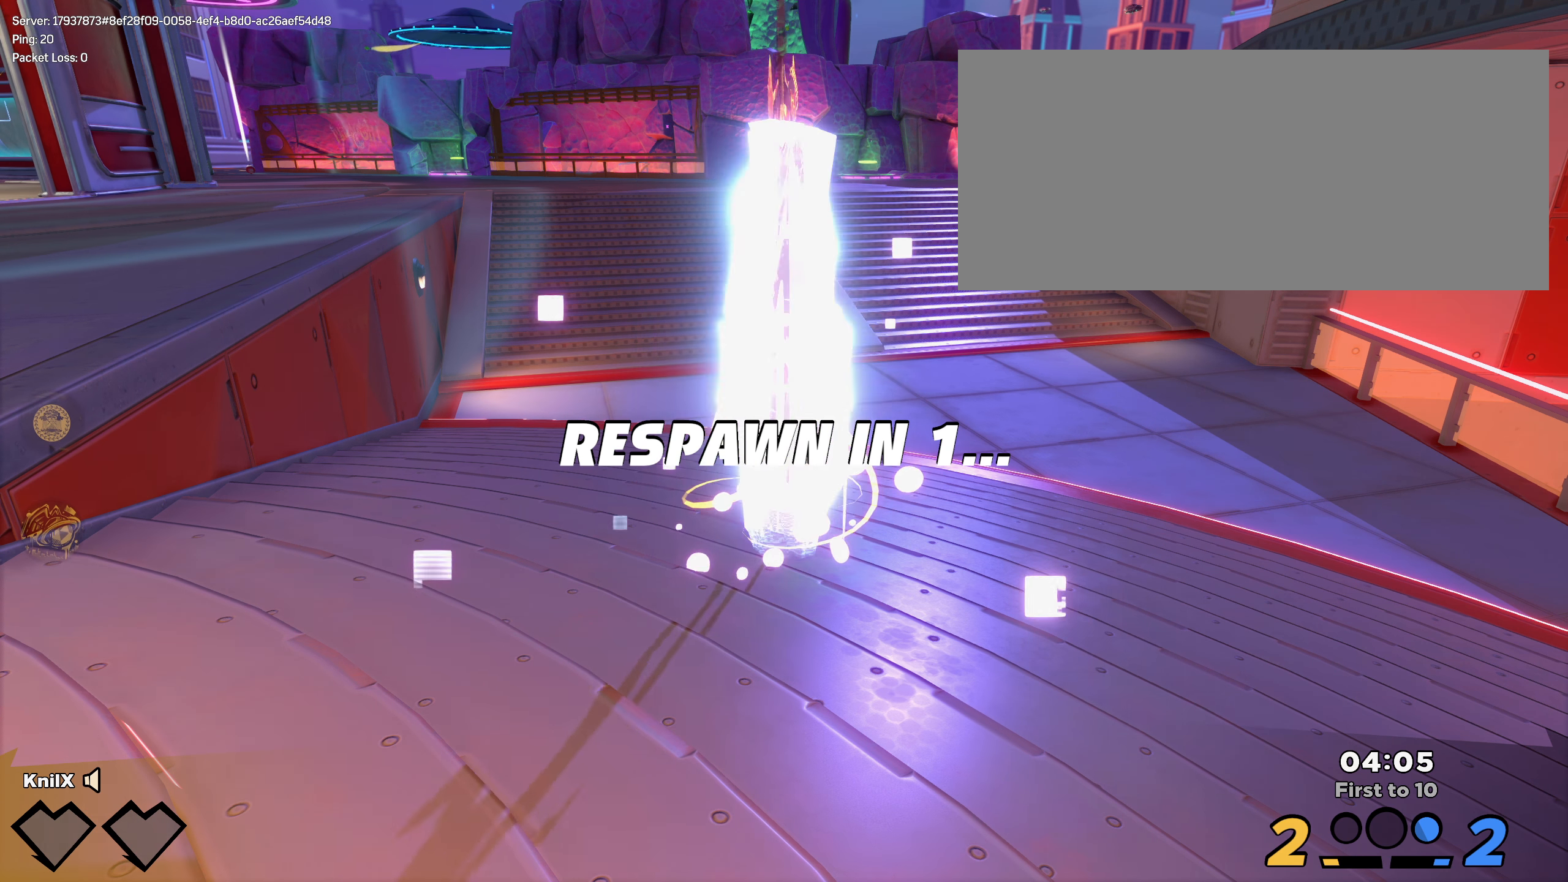
{"keys": ["shift", "w"], "mouse": [], "events": [[17, "shift", "up"], [92, "d", "down"], [109, "d", "up"], [109, "w", "up"], [234, "shift", "down"], [242, "w", "down"], [342, "shift", "up"], [409, "shift", "down"]]}
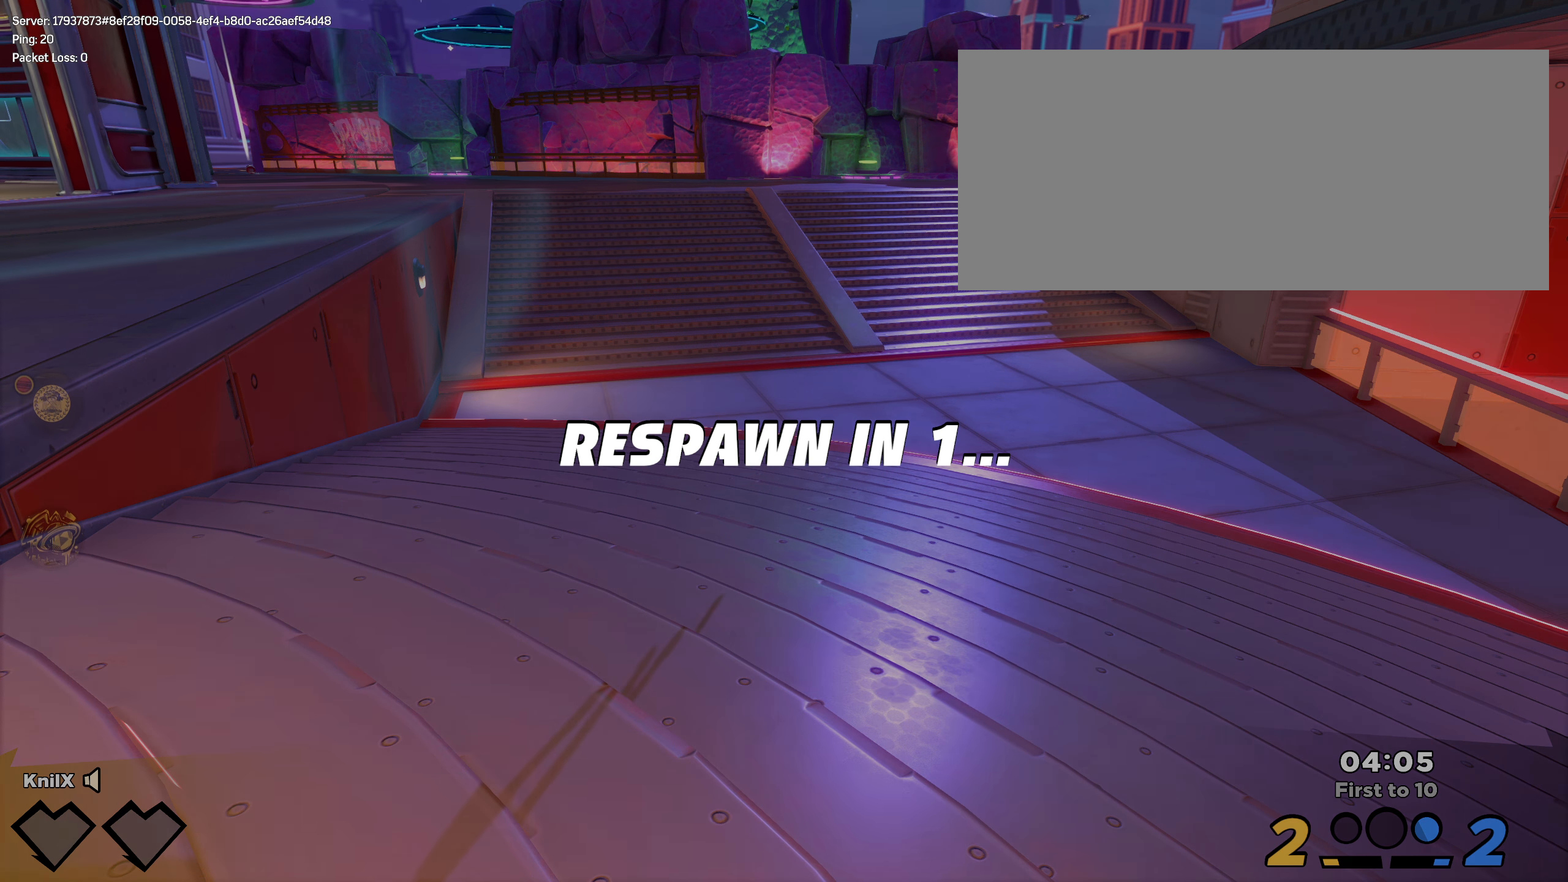
{"keys": ["shift", "w"], "mouse": [], "events": [[9, "shift", "up"], [67, "shift", "down"], [167, "shift", "up"], [250, "shift", "down"], [342, "shift", "up"], [409, "shift", "down"]]}
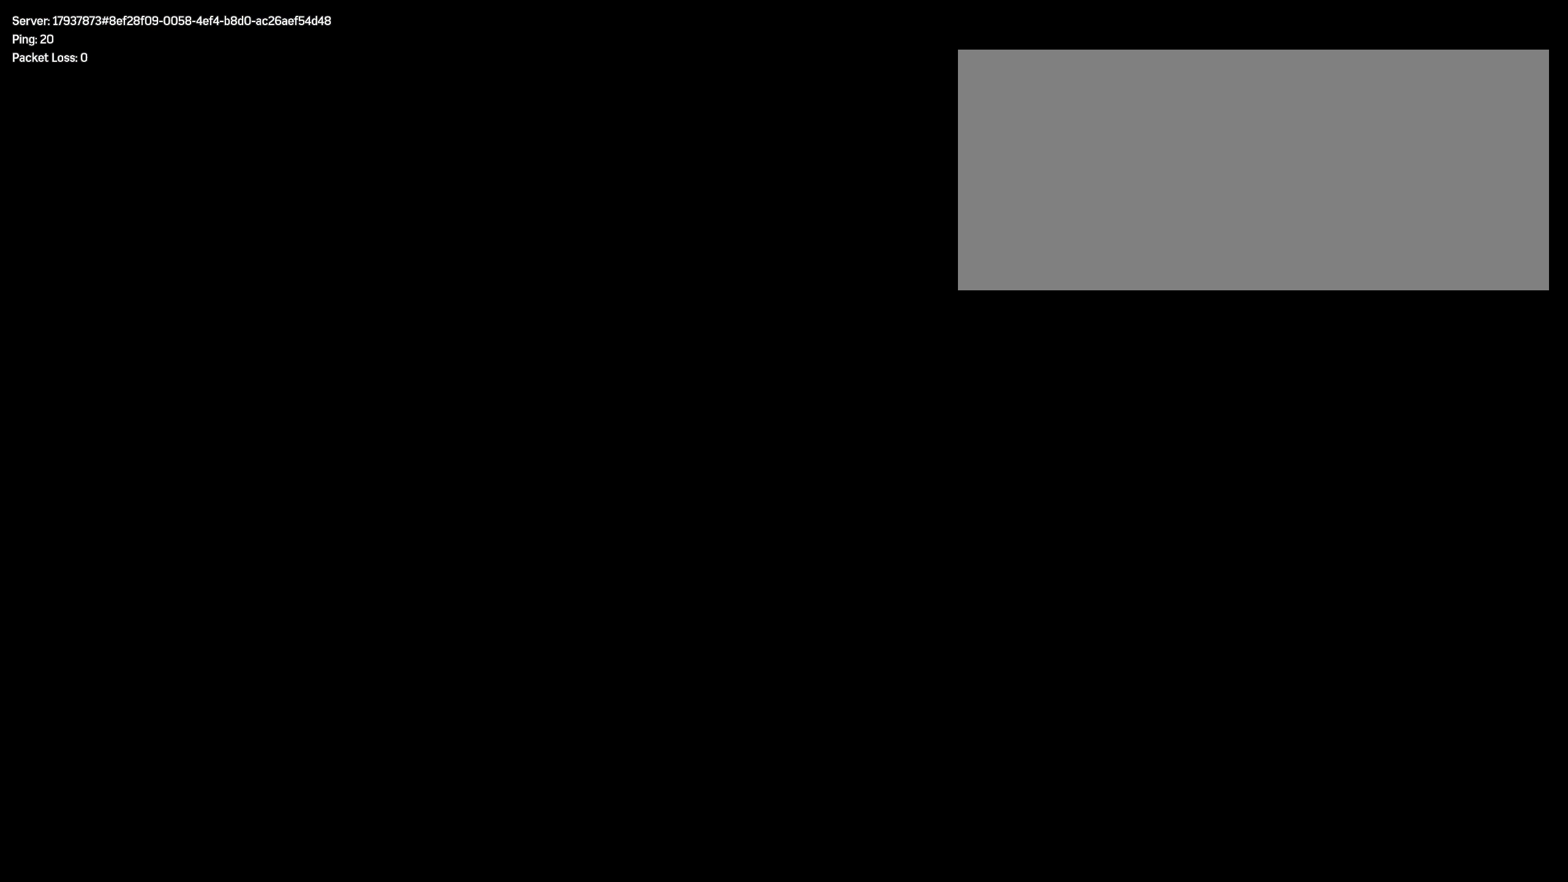
{"keys": ["w"], "mouse": [], "events": [[9, "shift", "up"], [84, "shift", "down"], [175, "shift", "up"], [242, "shift", "down"], [334, "shift", "up"], [400, "shift", "down"], [475, "shift", "up"]]}
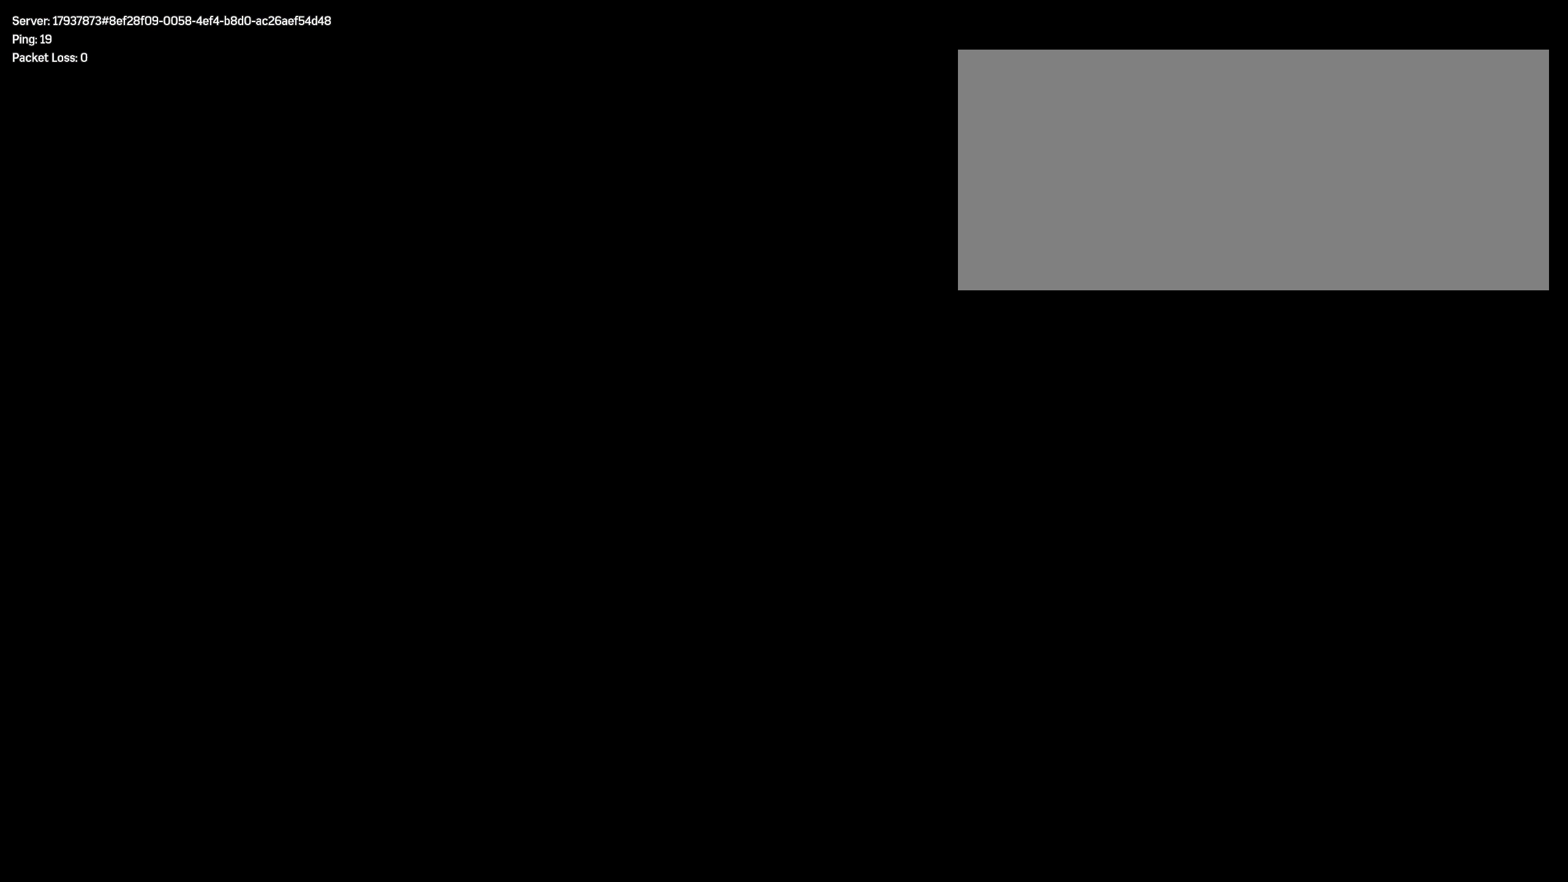
{"keys": ["w"], "mouse": [], "events": [[42, "shift", "down"], [142, "shift", "up"], [209, "shift", "down"], [300, "shift", "up"], [367, "shift", "down"], [459, "shift", "up"]]}
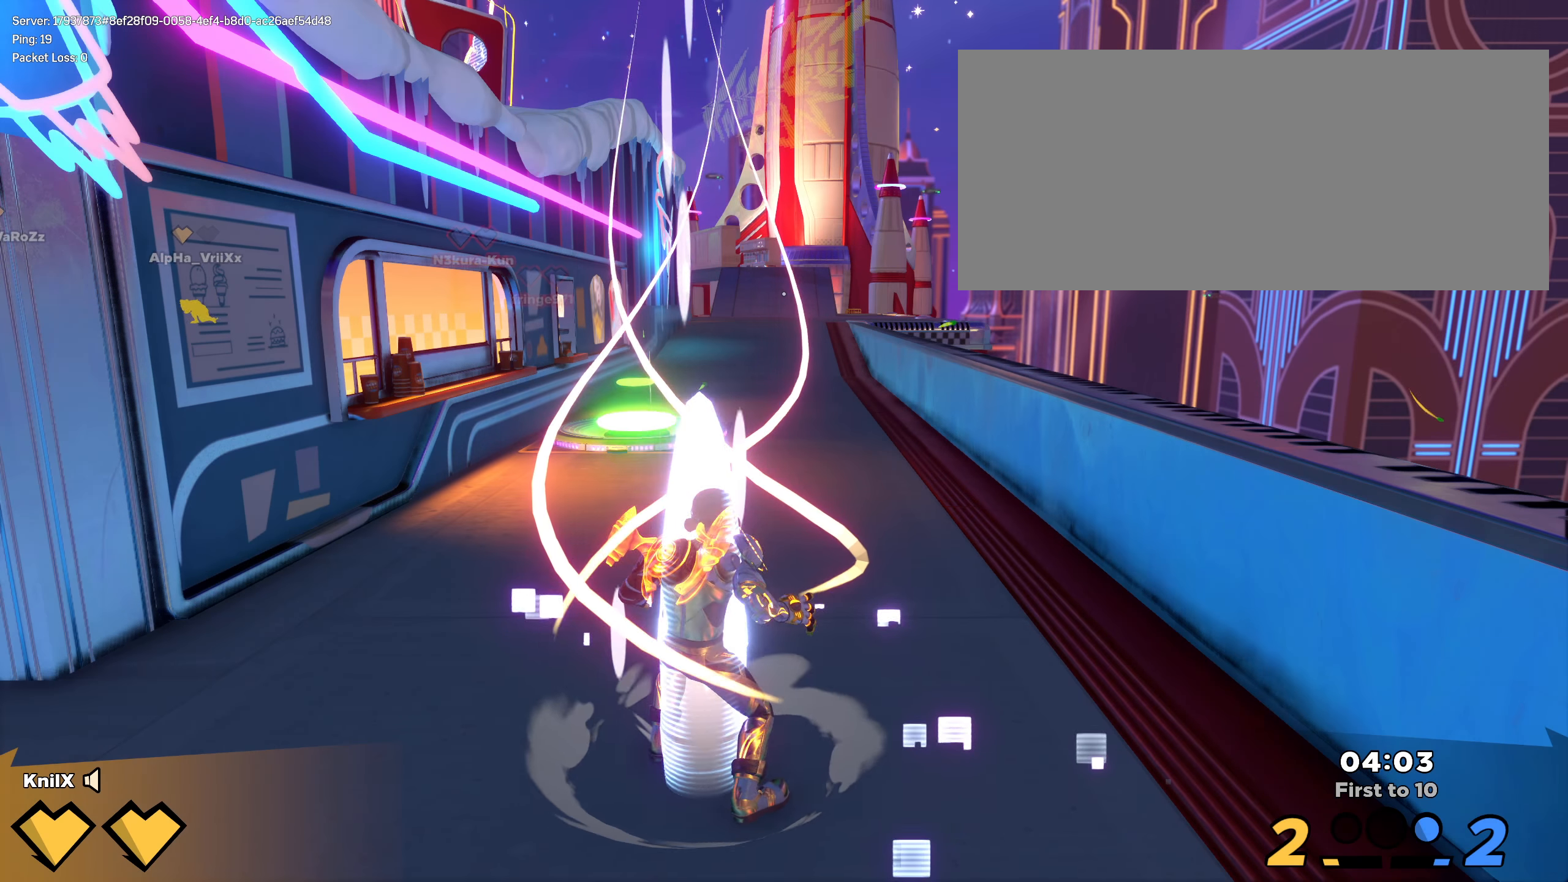
{"keys": ["shift", "w"], "mouse": [], "events": [[25, "shift", "down"], [117, "shift", "up"], [183, "shift", "down"], [266, "shift", "up"], [333, "shift", "down"], [441, "shift", "up"], [458, "shift", "down"]]}
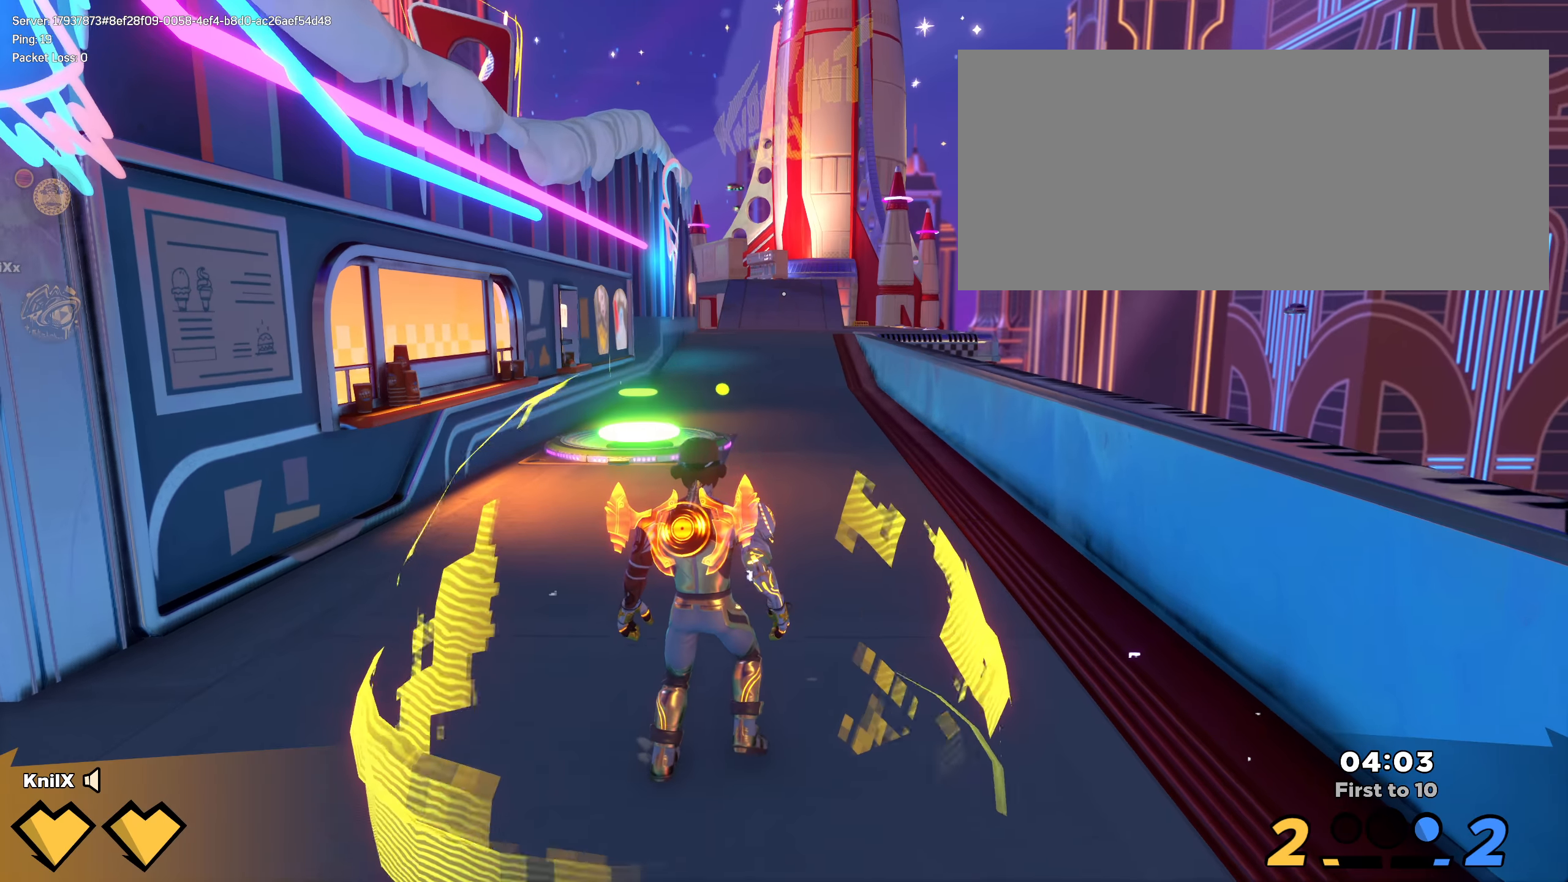
{"keys": ["shift", "w"], "mouse": [], "events": [[225, "ctrl", "down"], [375, "ctrl", "up"]]}
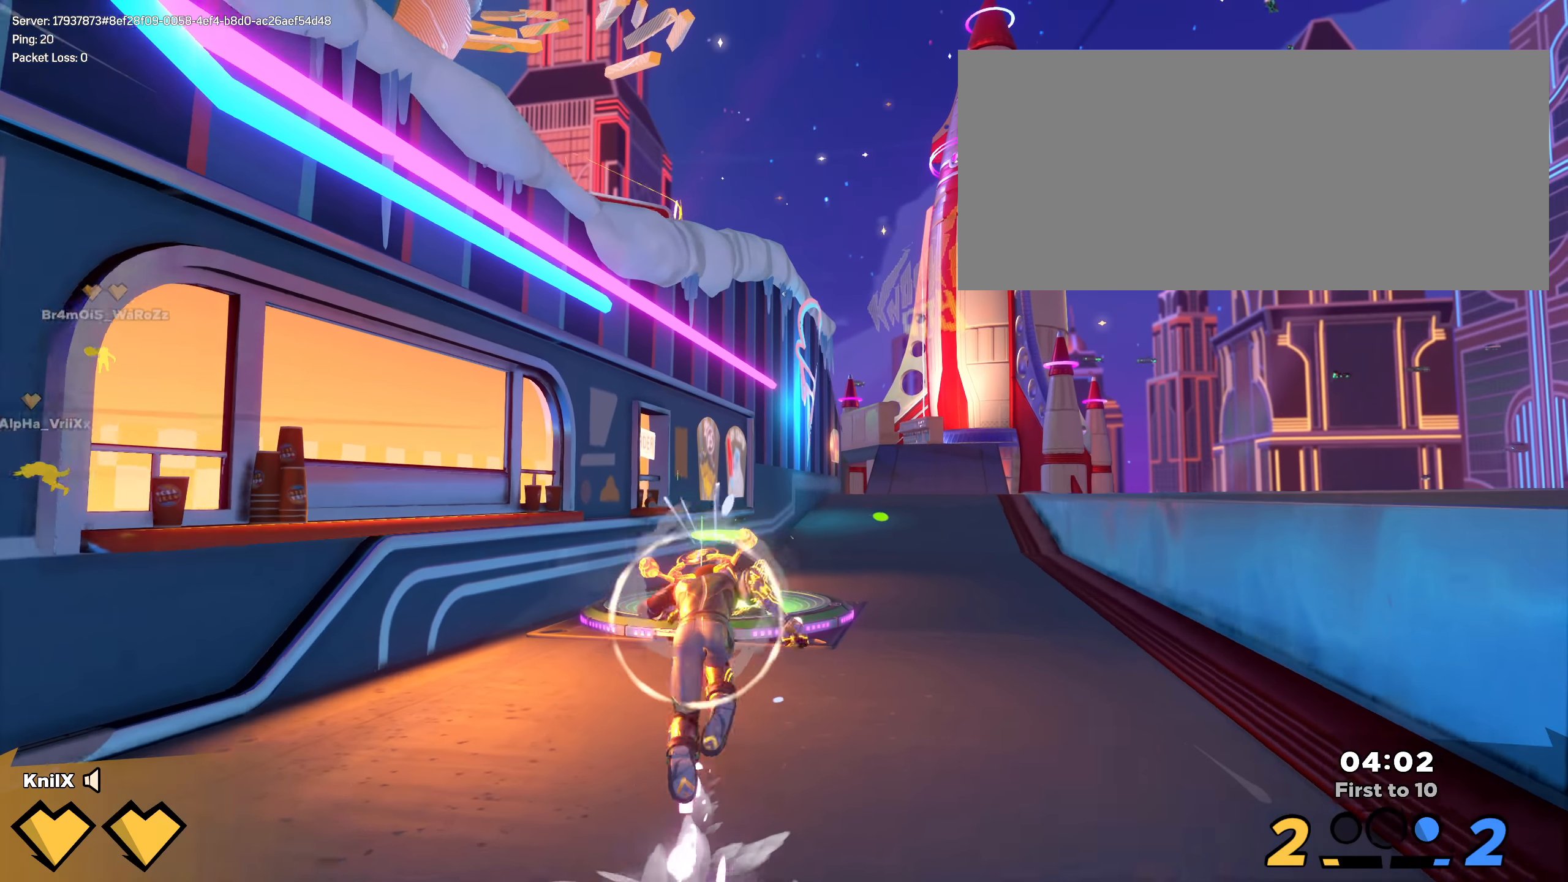
{"keys": ["q", "w"], "mouse": [], "events": [[100, "shift", "up"], [225, "shift", "down"], [308, "shift", "up"], [391, "shift", "down"], [466, "q", "down"], [466, "shift", "up"]]}
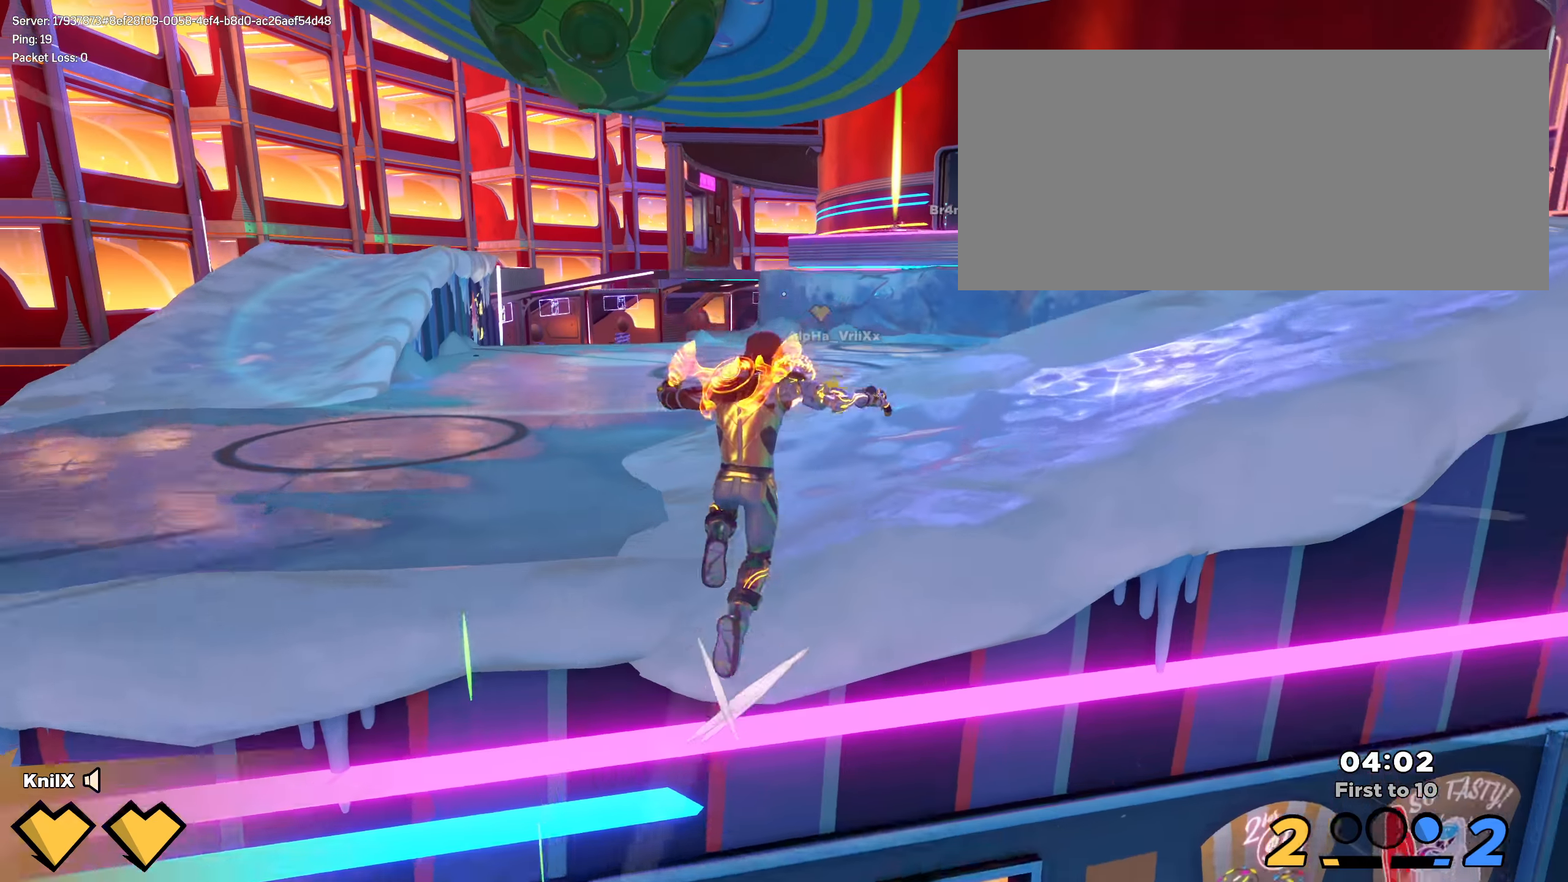
{"keys": ["w"], "mouse": [], "events": [[58, "shift", "down"], [66, "q", "up"], [141, "shift", "up"], [216, "shift", "down"], [308, "shift", "up"], [375, "shift", "down"], [466, "shift", "up"]]}
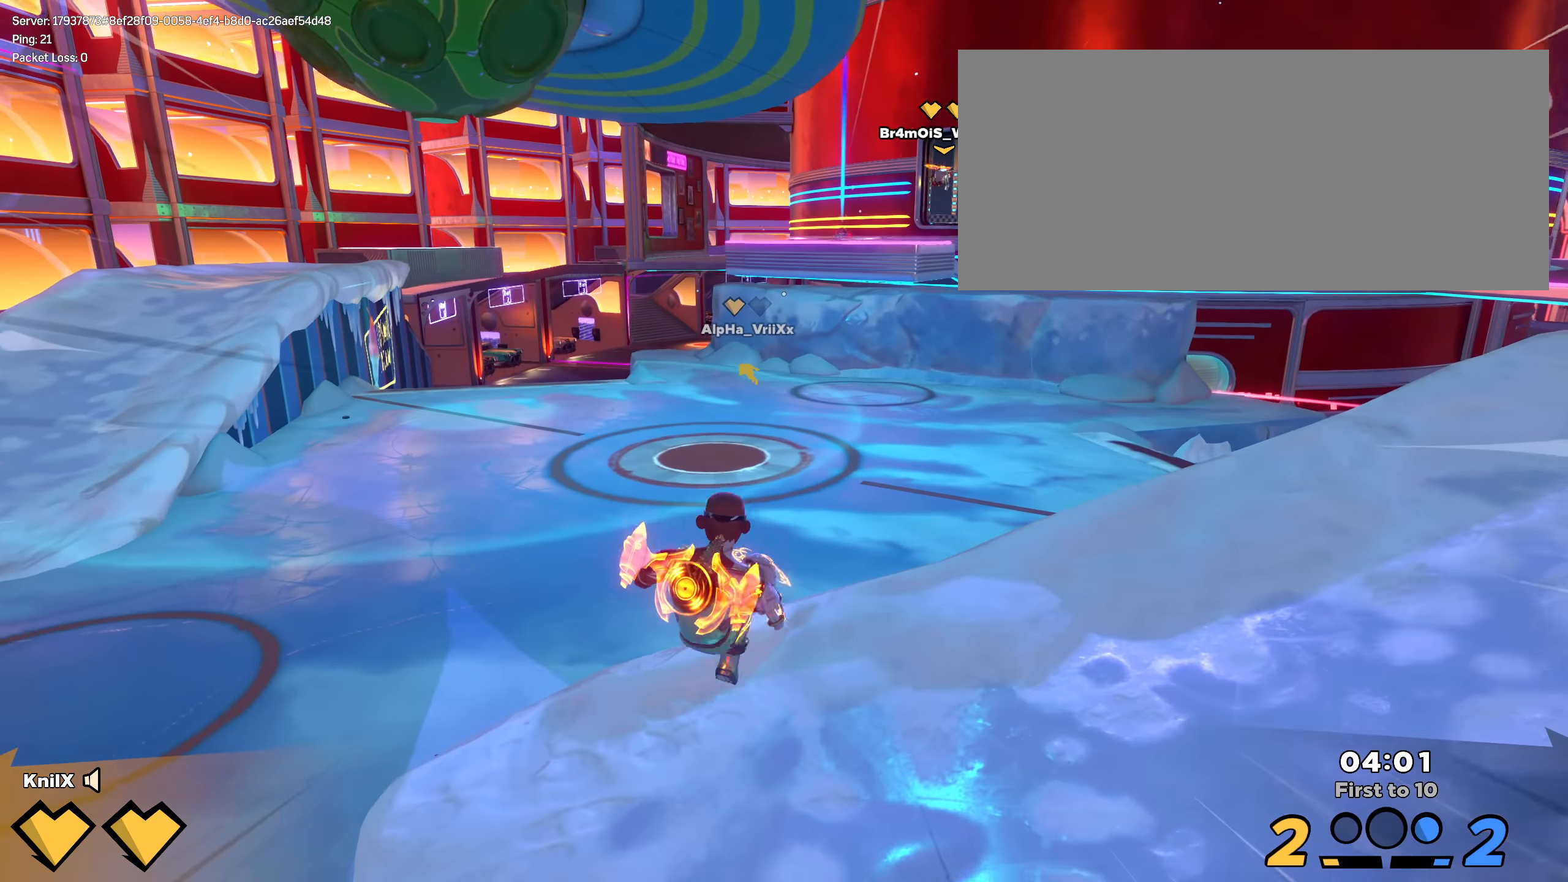
{"keys": ["w"], "mouse": ["mb5"], "events": [[41, "shift", "down"], [133, "shift", "up"], [208, "shift", "down"], [283, "shift", "up"], [366, "shift", "down"], [458, "shift", "up"], [466, "mouse_mb5", "down"]]}
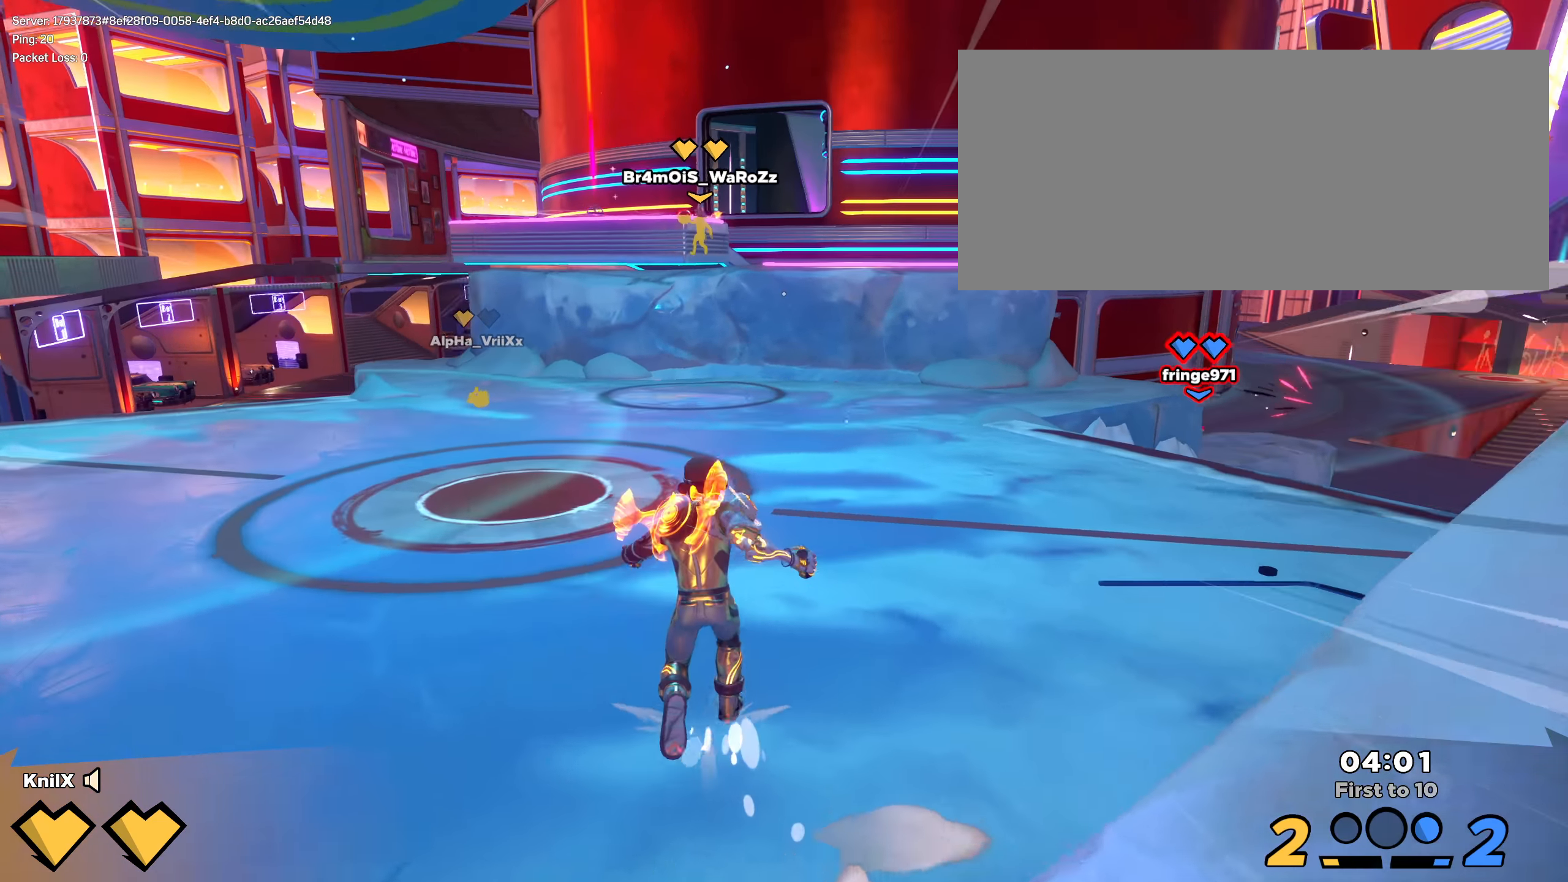
{"keys": ["w"], "mouse": [], "events": [[8, "mouse_mb5", "up"], [33, "shift", "down"], [108, "shift", "up"], [191, "shift", "down"], [283, "shift", "up"], [350, "shift", "down"], [433, "shift", "up"]]}
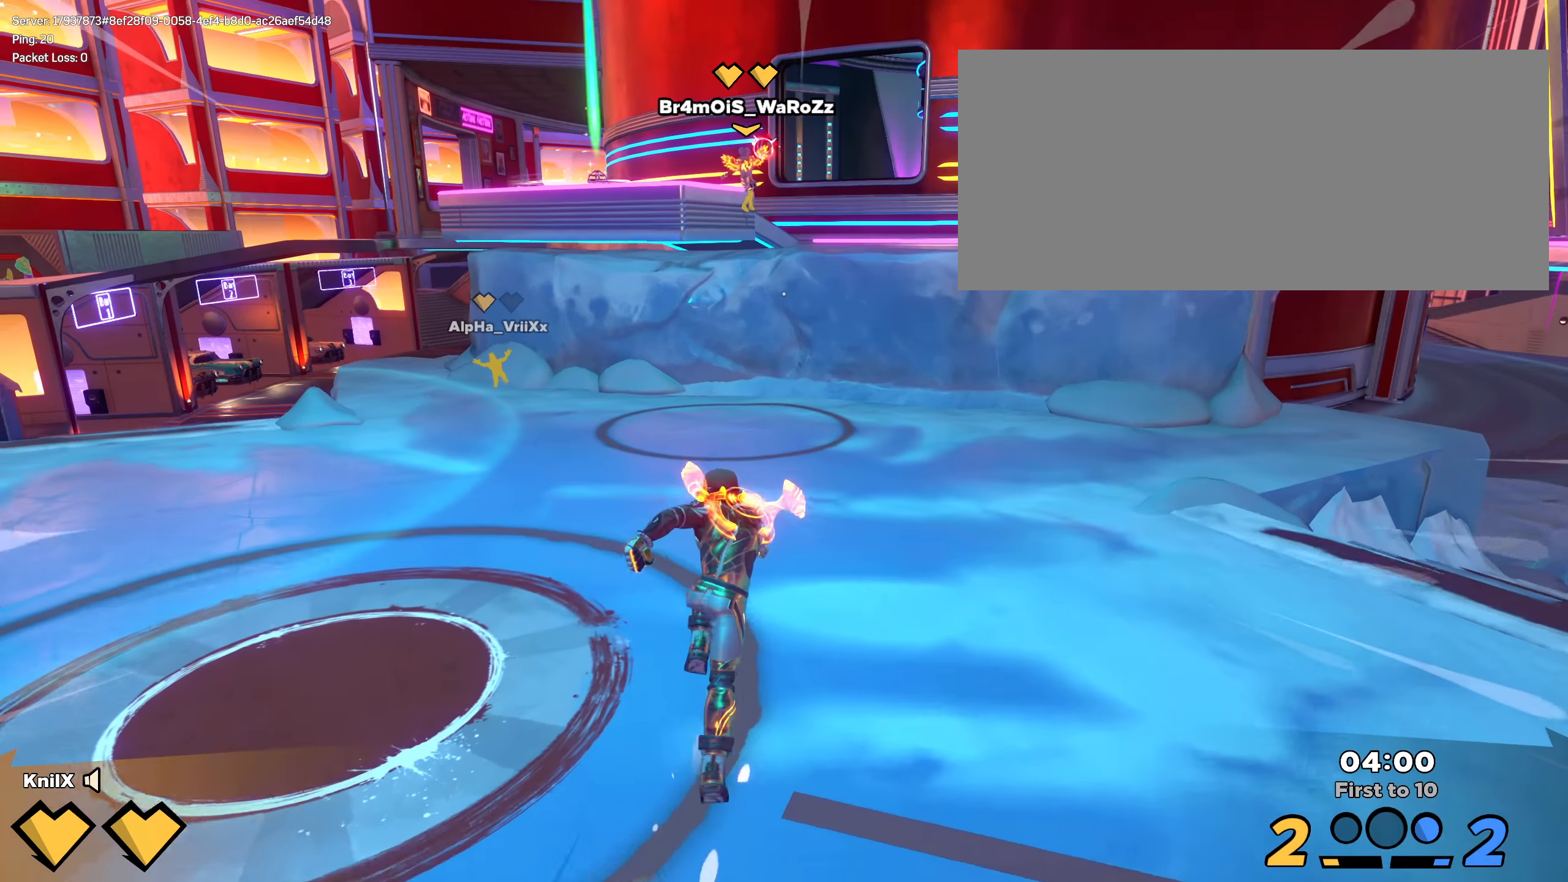
{"keys": ["shift", "w"], "mouse": [], "events": [[8, "shift", "down"]]}
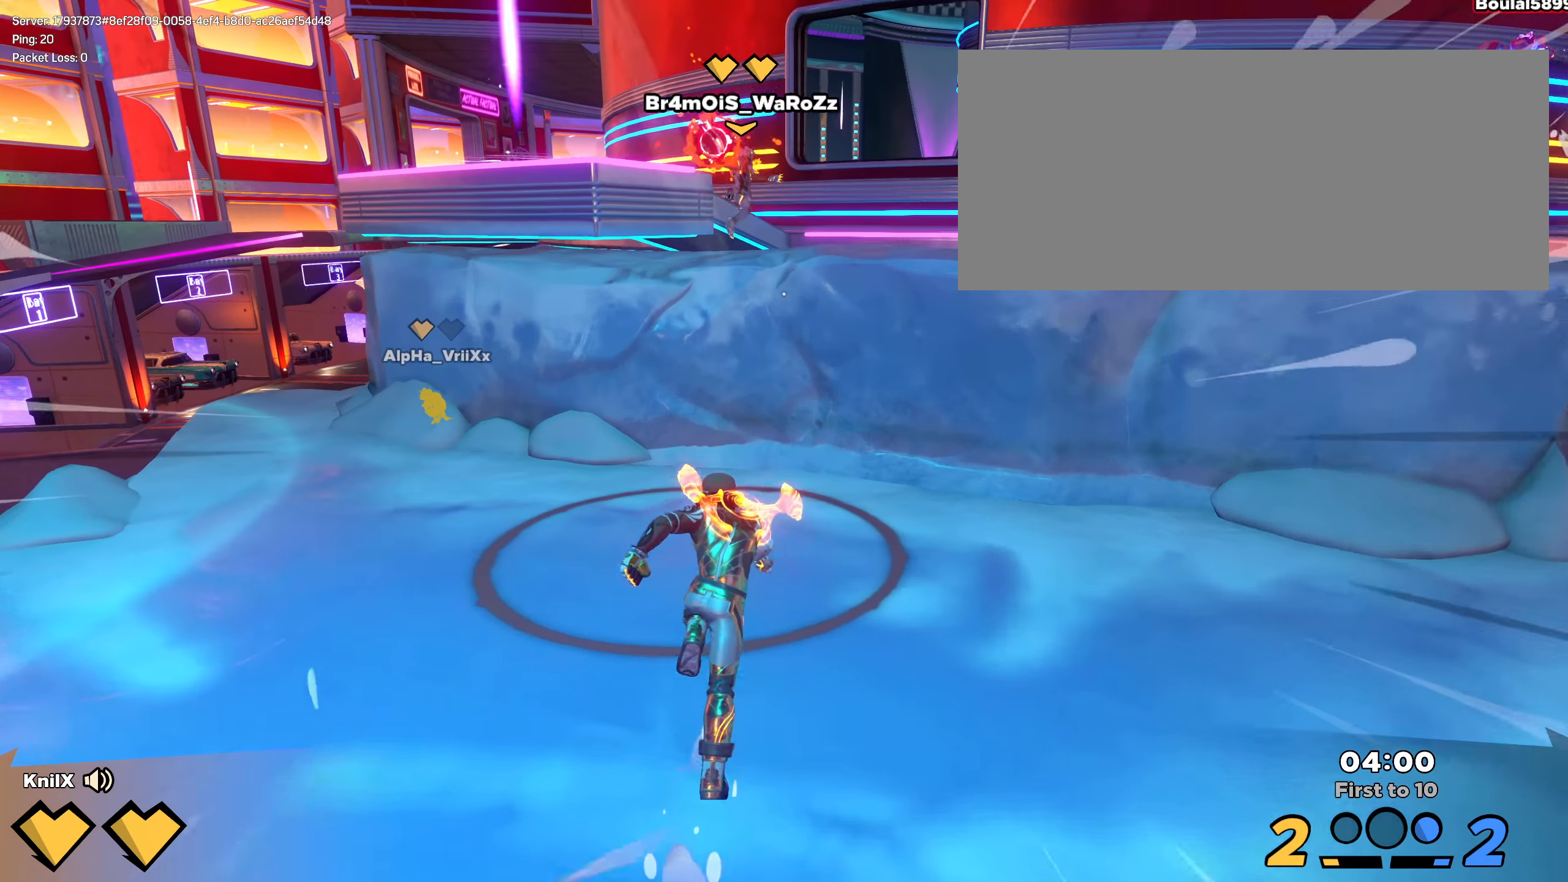
{"keys": ["a", "shift", "w"], "mouse": [], "events": [[33, "space", "down"], [166, "space", "up"], [358, "a", "down"]]}
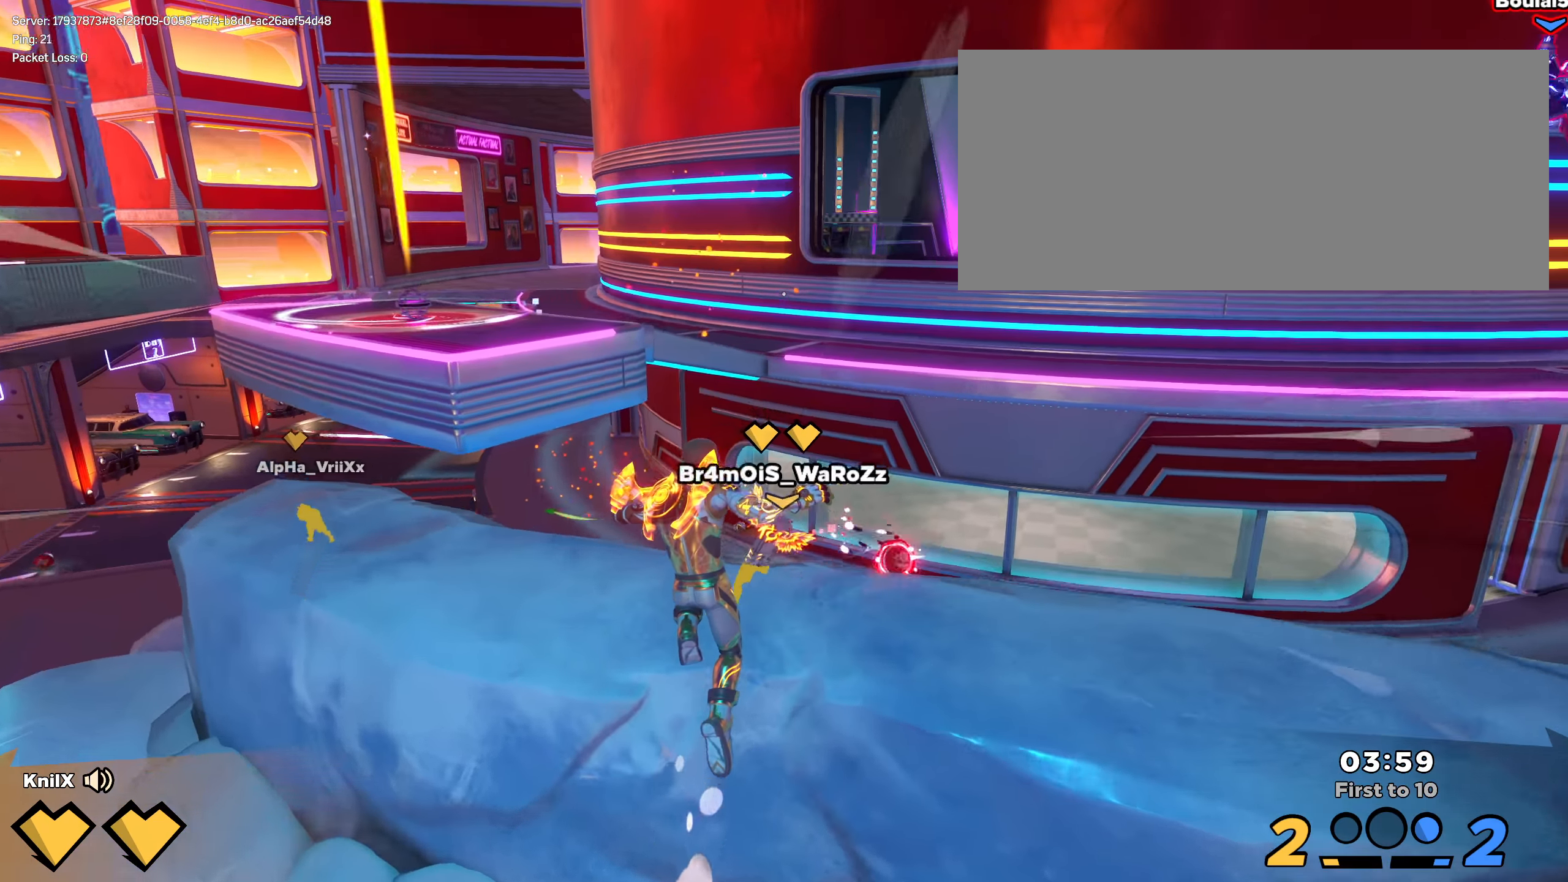
{"keys": ["a", "shift"], "mouse": [], "events": [[225, "space", "down"], [308, "w", "up"], [350, "space", "up"]]}
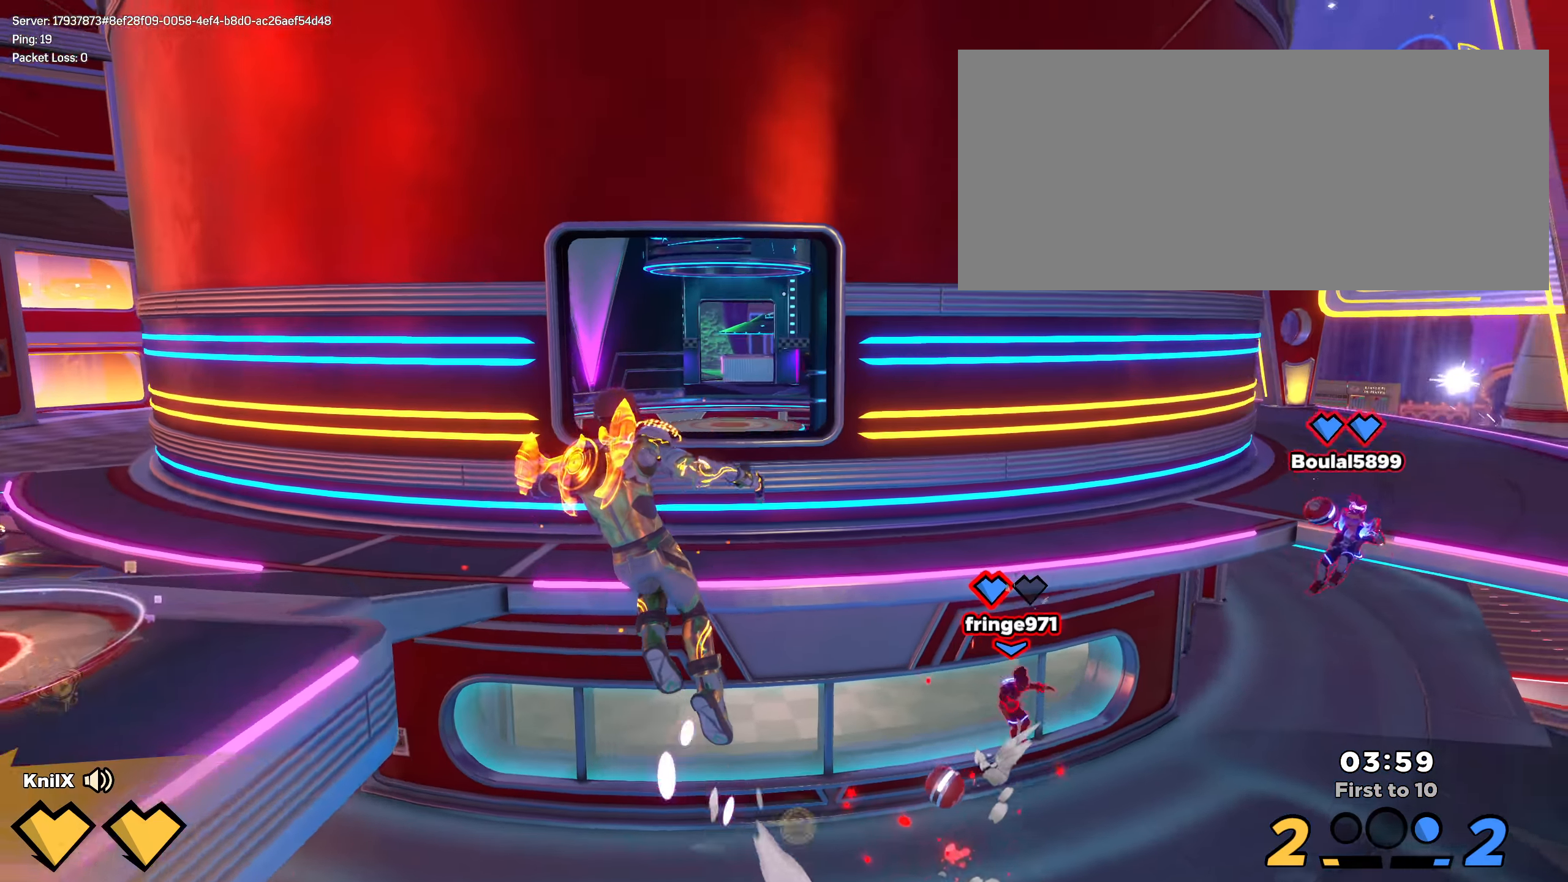
{"keys": ["a", "shift"], "mouse": ["right"], "events": [[75, "q", "down"], [200, "q", "up"], [433, "mouse_right", "down"]]}
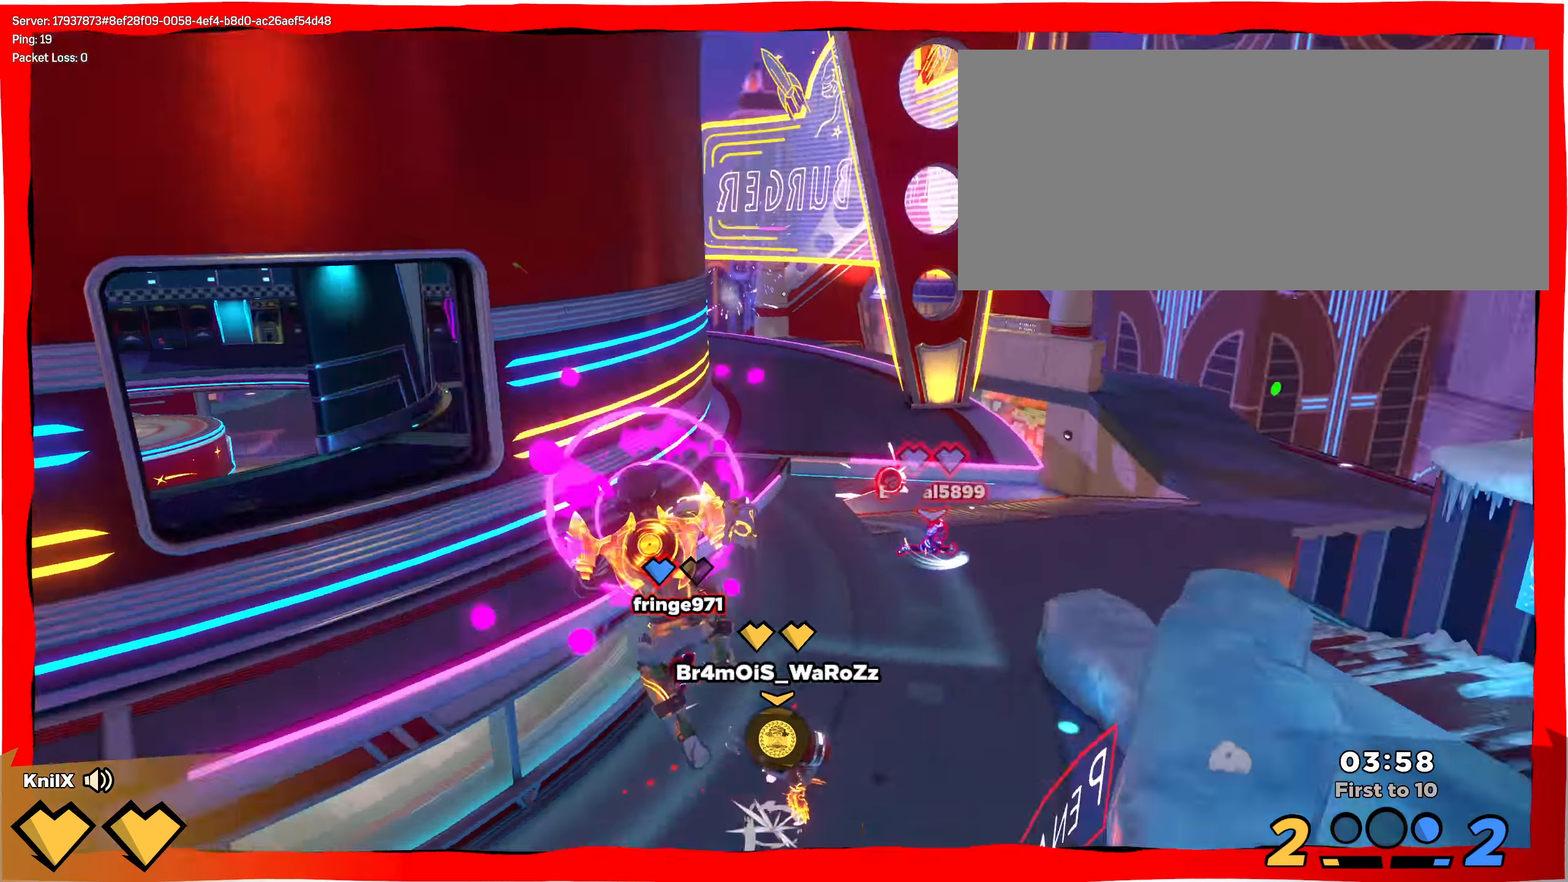
{"keys": ["a", "s"], "mouse": ["left"], "events": [[33, "shift", "up"], [191, "mouse_left", "down"], [208, "mouse_right", "up"], [500, "s", "down"]]}
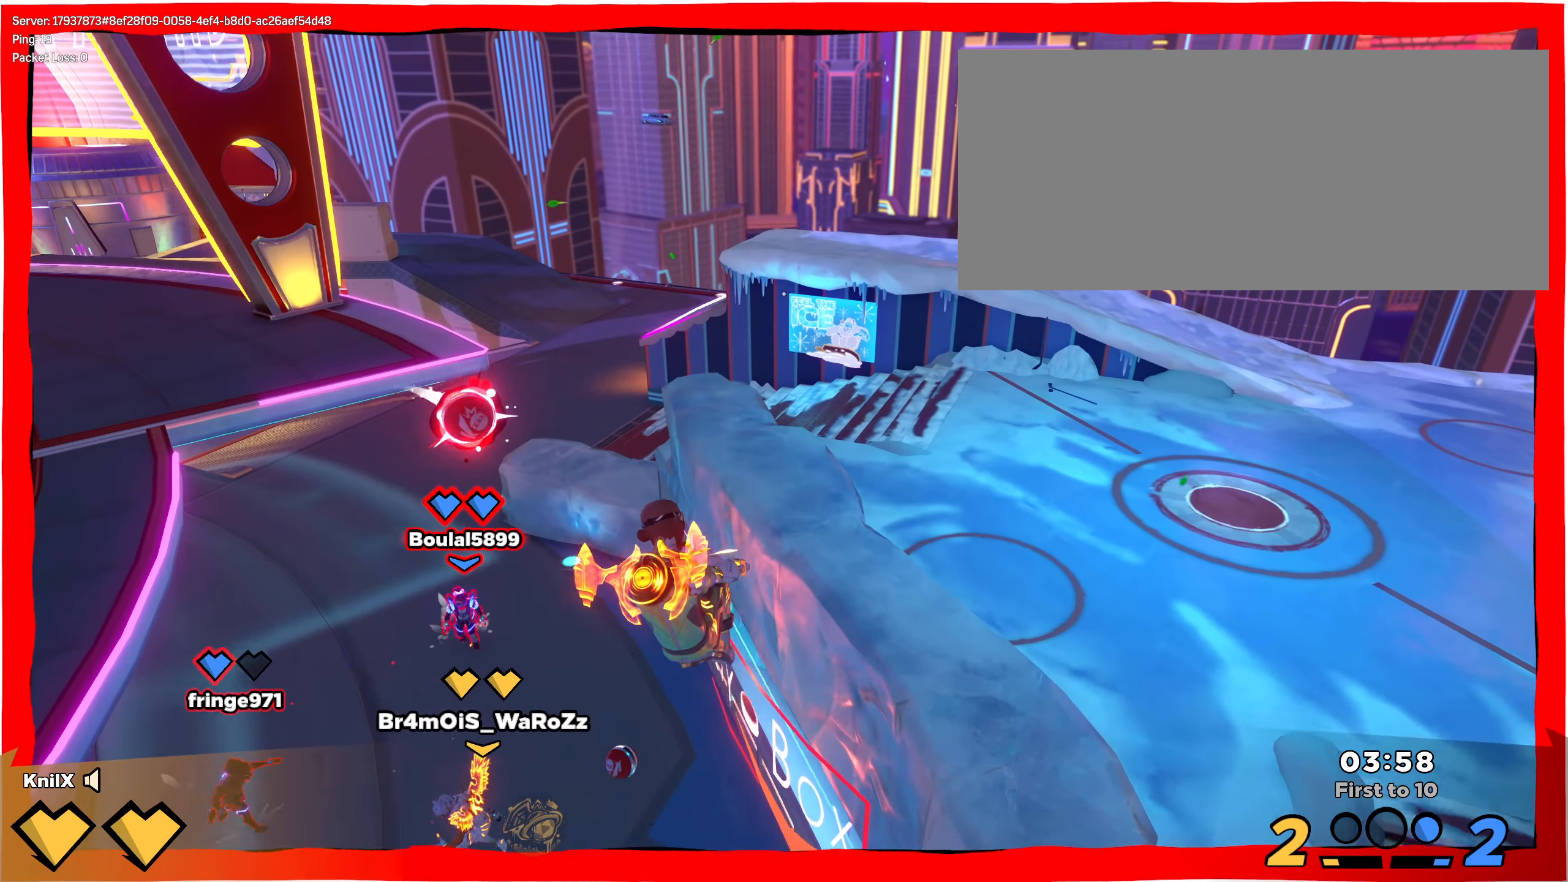
{"keys": ["s"], "mouse": [], "events": [[58, "a", "up"], [92, "mouse_left", "up"], [133, "mouse_right", "down"], [233, "mouse_right", "up"], [267, "mouse_right", "down"], [367, "mouse_right", "up"]]}
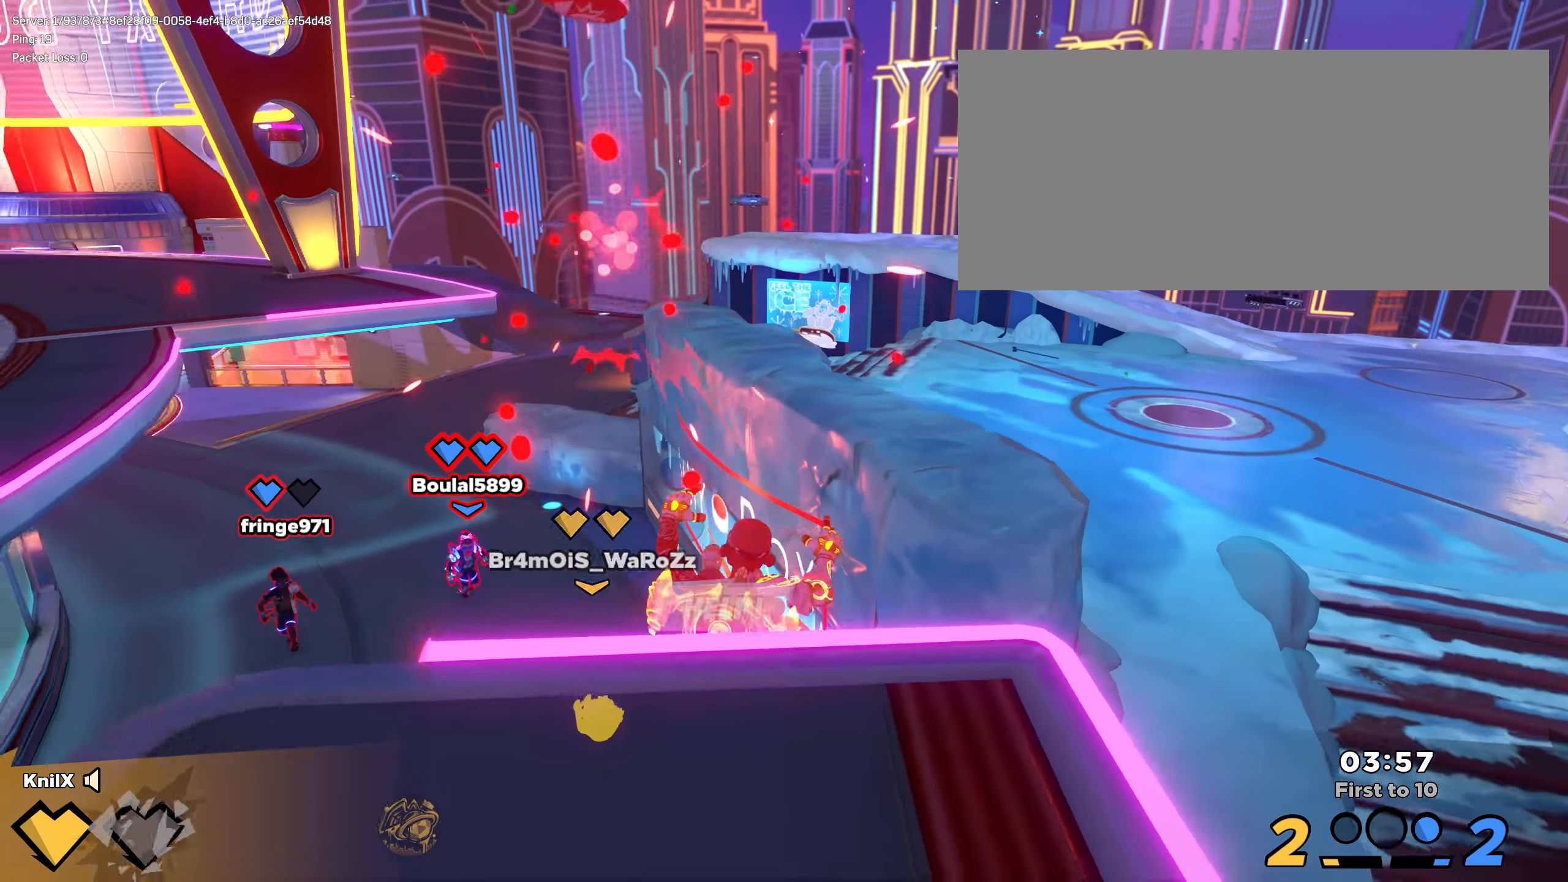
{"keys": [], "mouse": [], "events": [[33, "d", "down"], [142, "s", "up"], [175, "w", "down"], [183, "d", "up"], [200, "space", "down"], [208, "a", "down"], [342, "space", "up"], [392, "w", "up"], [433, "s", "down"], [458, "a", "up"], [467, "s", "up"]]}
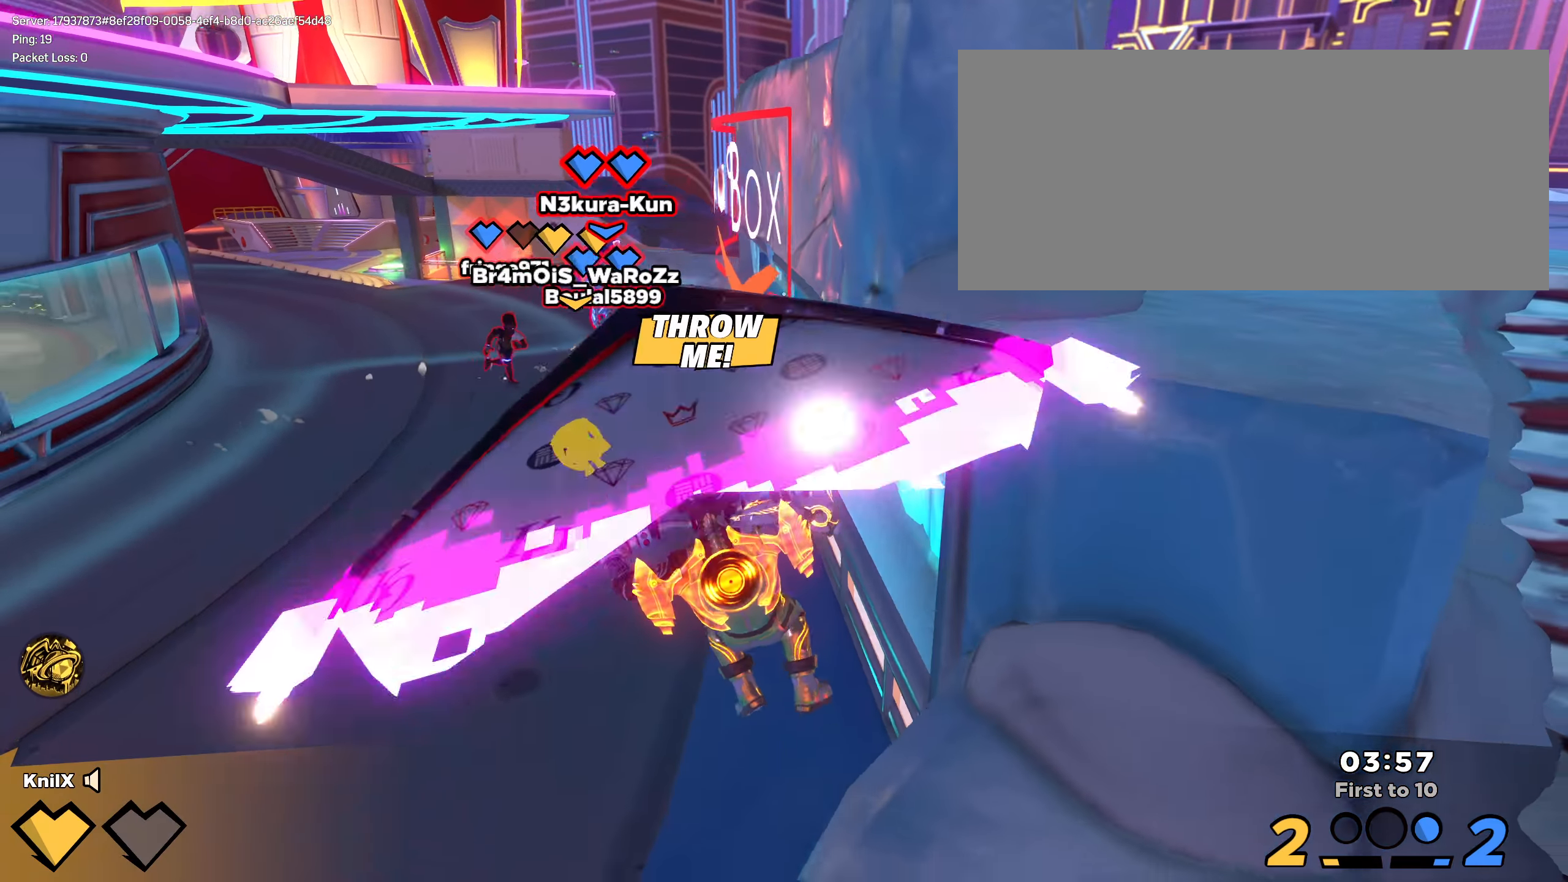
{"keys": ["w"], "mouse": [], "events": [[67, "a", "down"], [67, "s", "down"], [75, "q", "down"], [217, "q", "up"], [417, "s", "up"], [433, "w", "down"], [458, "a", "up"]]}